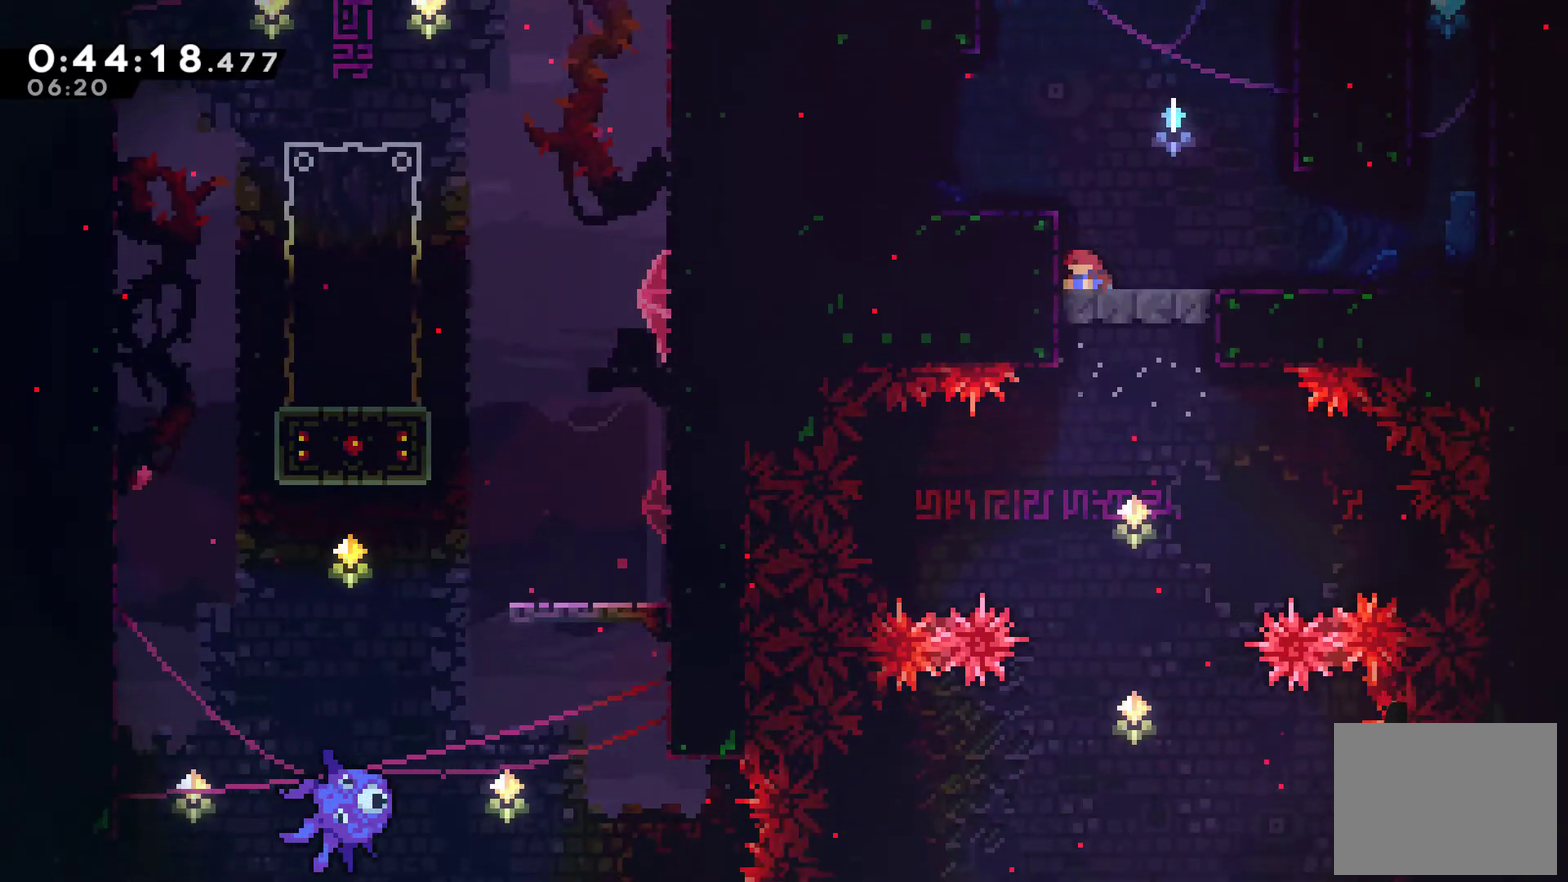
Gameplay with a controller (Xbox layout); each line is a JSON object with the inputs held at the frame after it. "events" lists button and stick changes between this image and that frame as [ms after this image, input, new state], when the widget could be followed in between. Not read: L3 R1 R3.
{"buttons": ["DPAD_DOWN"], "left_stick": "center", "right_stick": "center", "events": [[133, "L2", "up"]]}
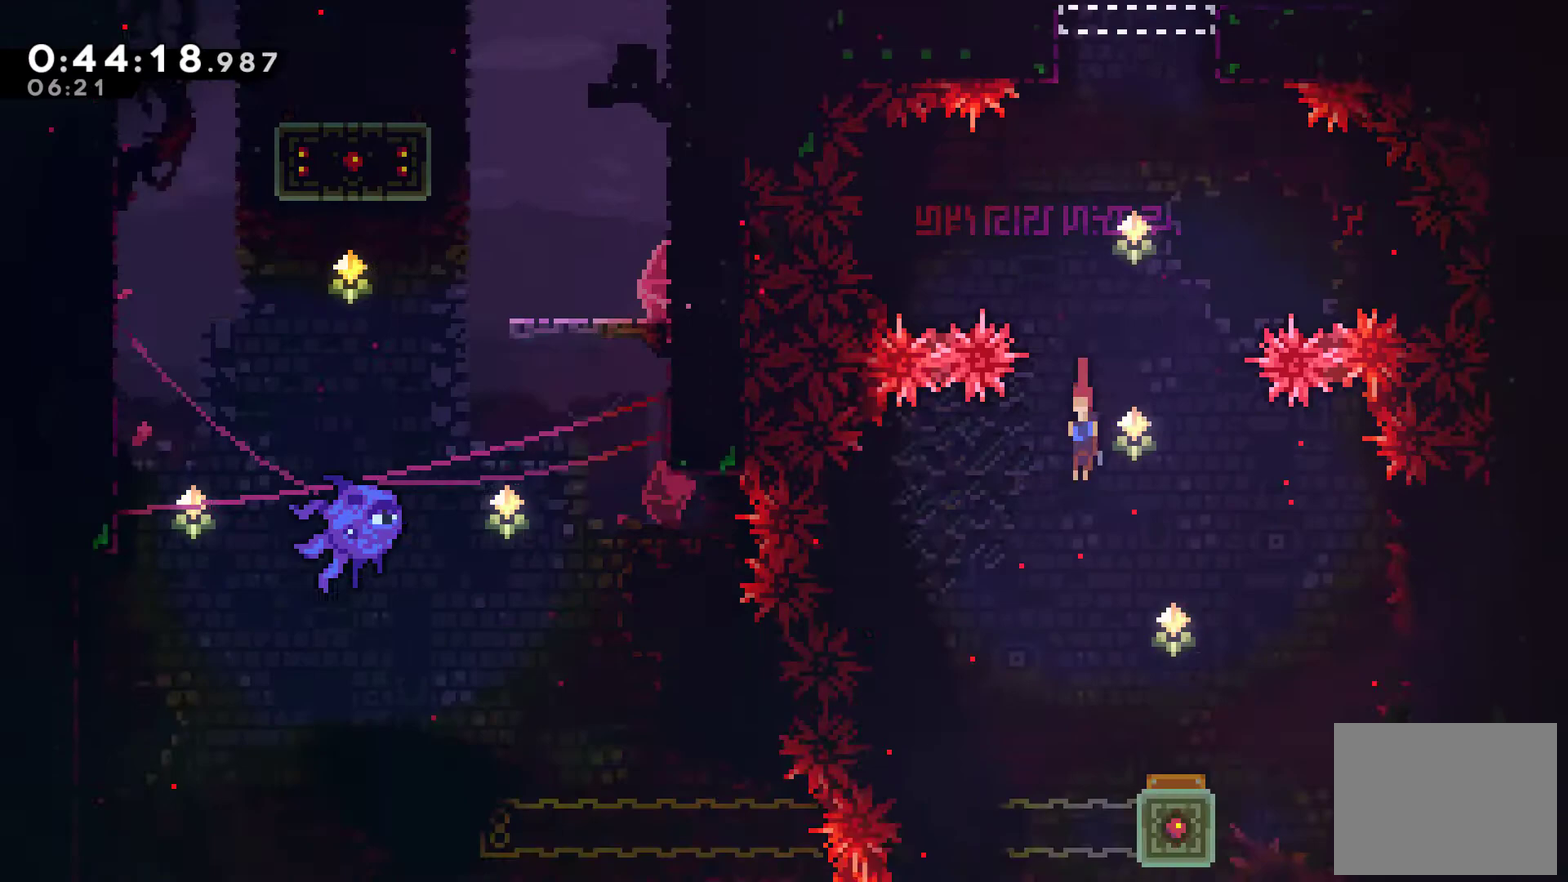
{"buttons": ["DPAD_DOWN"], "left_stick": "center", "right_stick": "center", "events": [[333, "DPAD_RIGHT", "down"], [367, "L2", "down"], [433, "L2", "up"], [467, "DPAD_RIGHT", "up"]]}
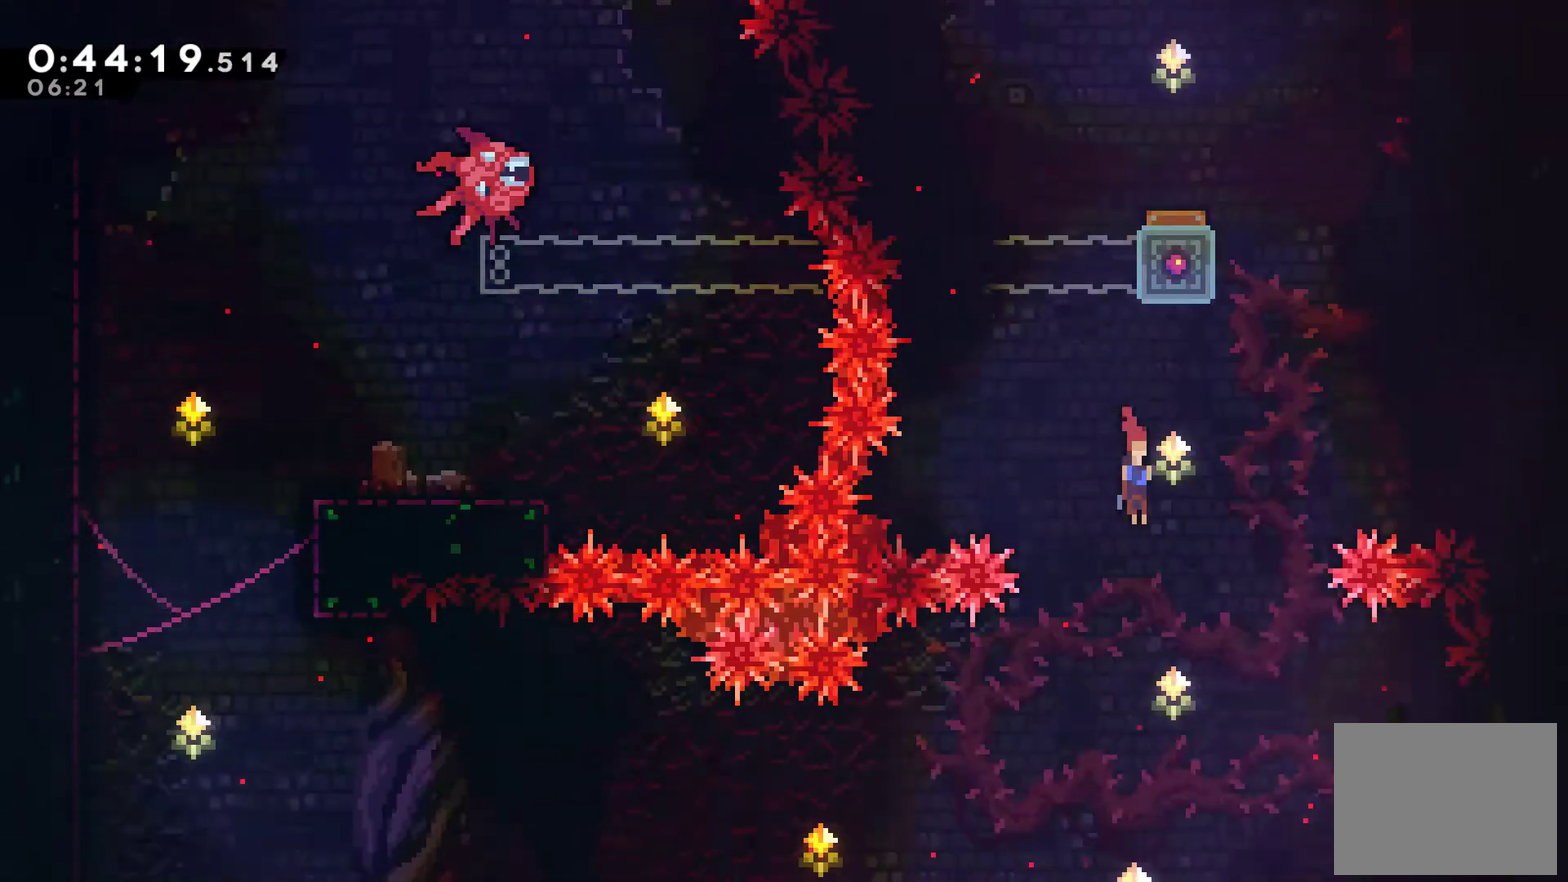
{"buttons": ["DPAD_DOWN"], "left_stick": "center", "right_stick": "center", "events": [[400, "X", "down"], [500, "X", "up"]]}
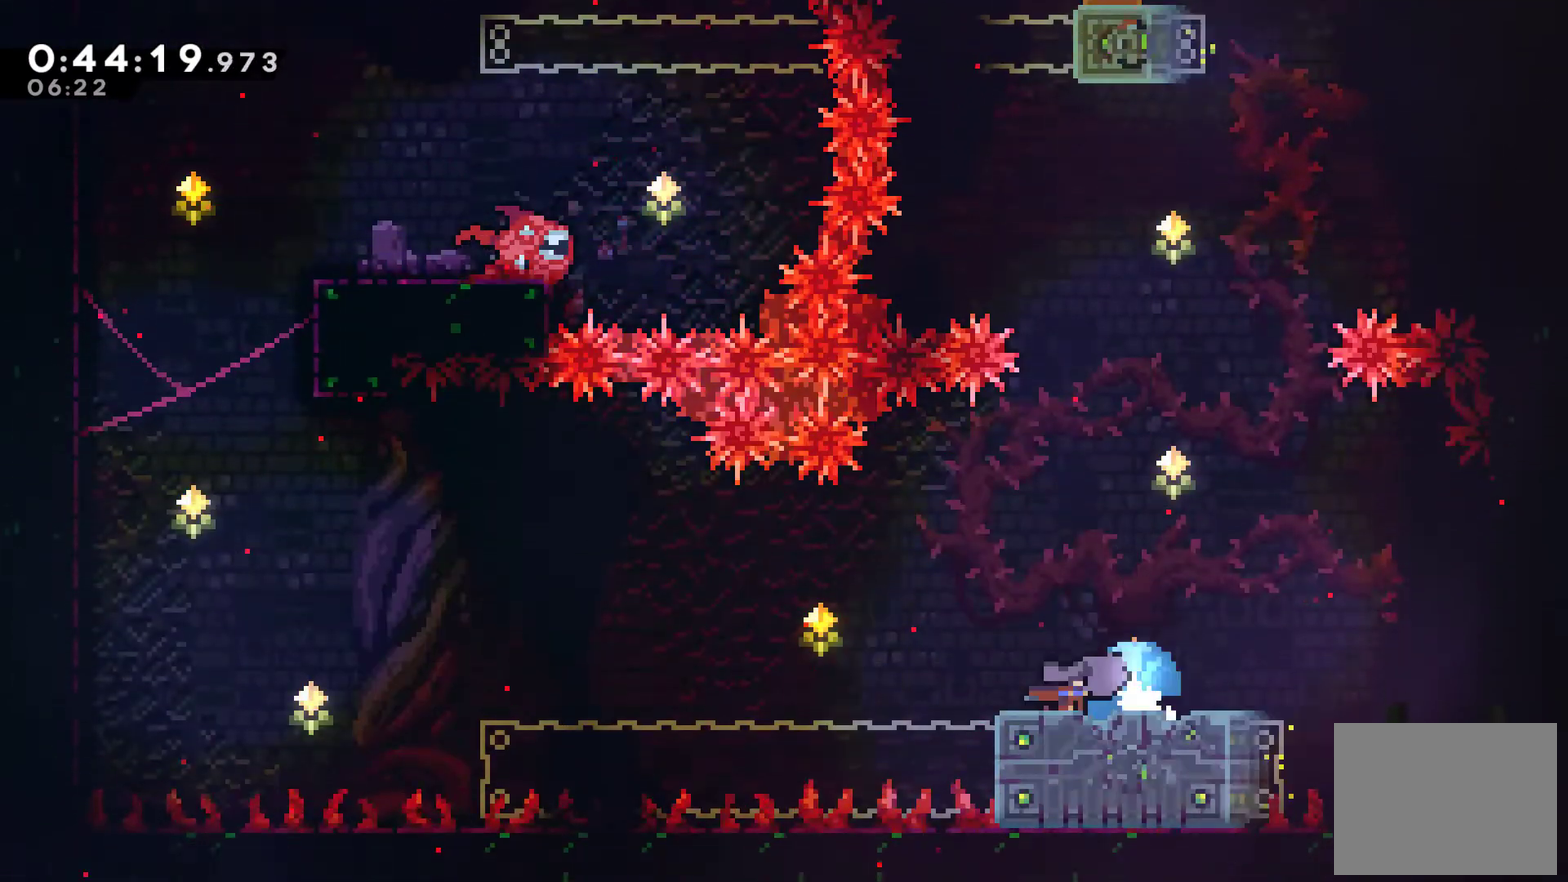
{"buttons": ["A", "DPAD_LEFT"], "left_stick": "center", "right_stick": "center", "events": [[167, "DPAD_LEFT", "down"], [333, "A", "down"], [333, "DPAD_DOWN", "up"]]}
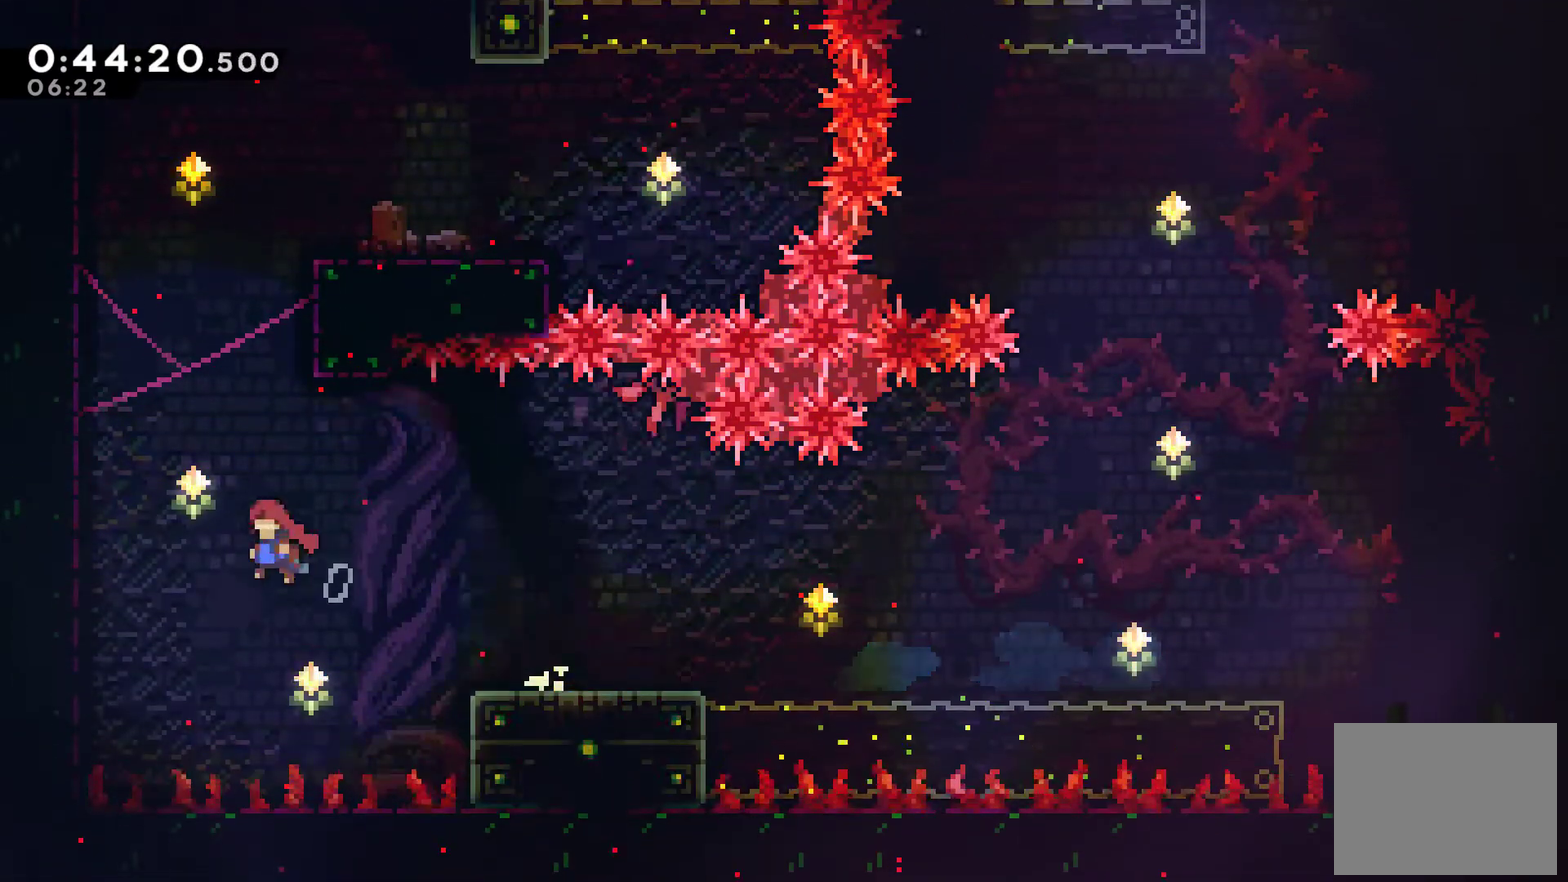
{"buttons": ["X", "DPAD_UP"], "left_stick": "center", "right_stick": "center", "events": [[133, "A", "up"], [233, "A", "down"], [233, "DPAD_UP", "down"], [267, "DPAD_LEFT", "up"], [267, "DPAD_RIGHT", "down"], [300, "DPAD_UP", "up"], [433, "A", "up"], [433, "DPAD_UP", "down"], [467, "DPAD_RIGHT", "up"], [500, "X", "down"]]}
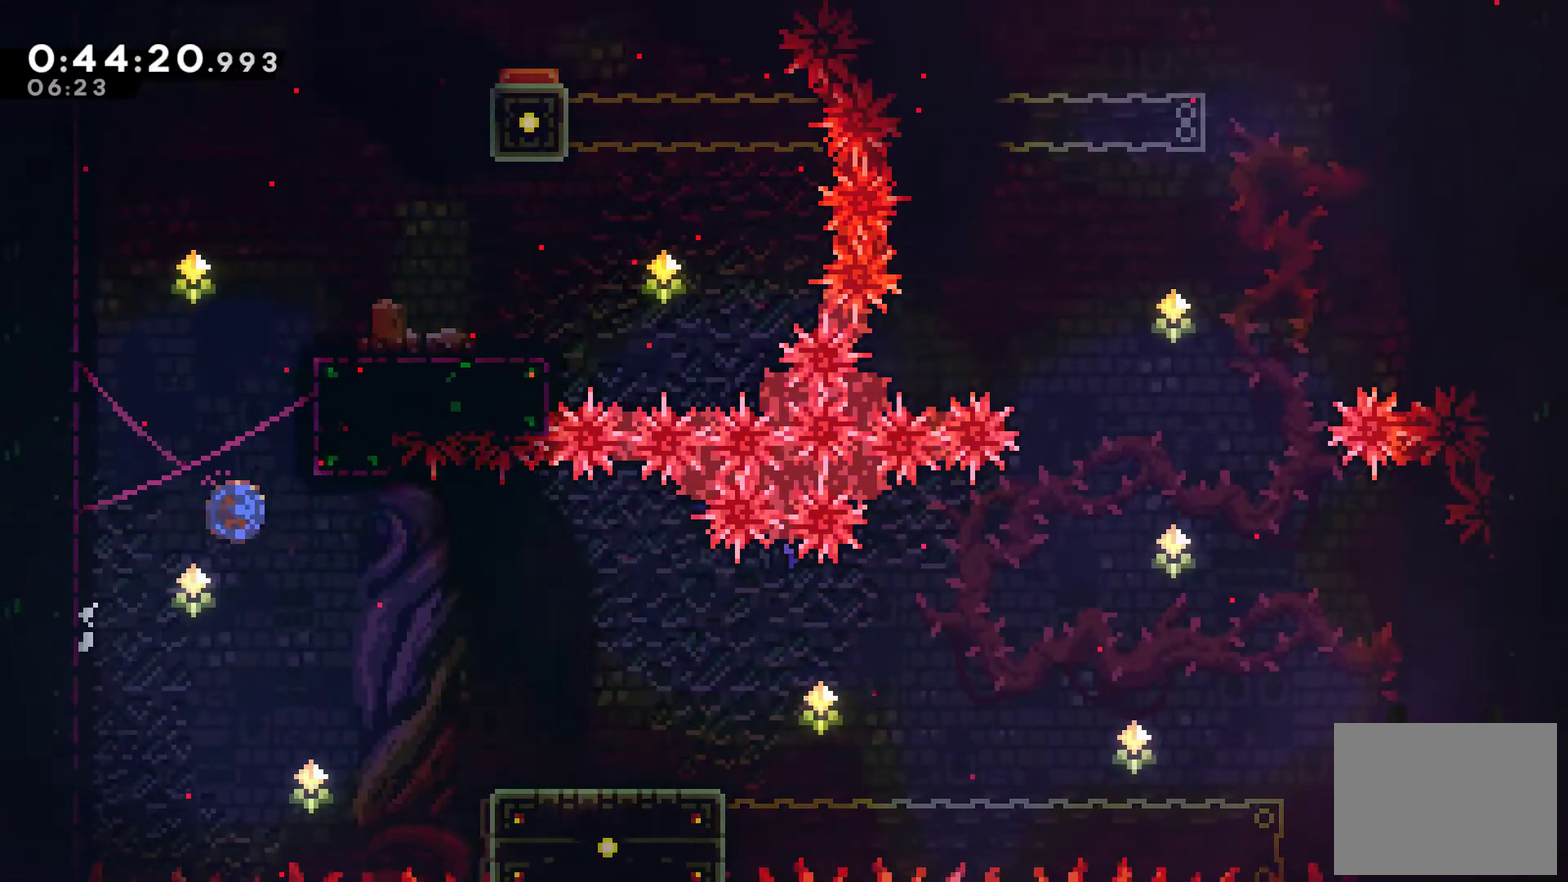
{"buttons": ["DPAD_RIGHT"], "left_stick": "center", "right_stick": "center", "events": [[167, "DPAD_RIGHT", "down"], [167, "X", "up"], [233, "DPAD_UP", "up"]]}
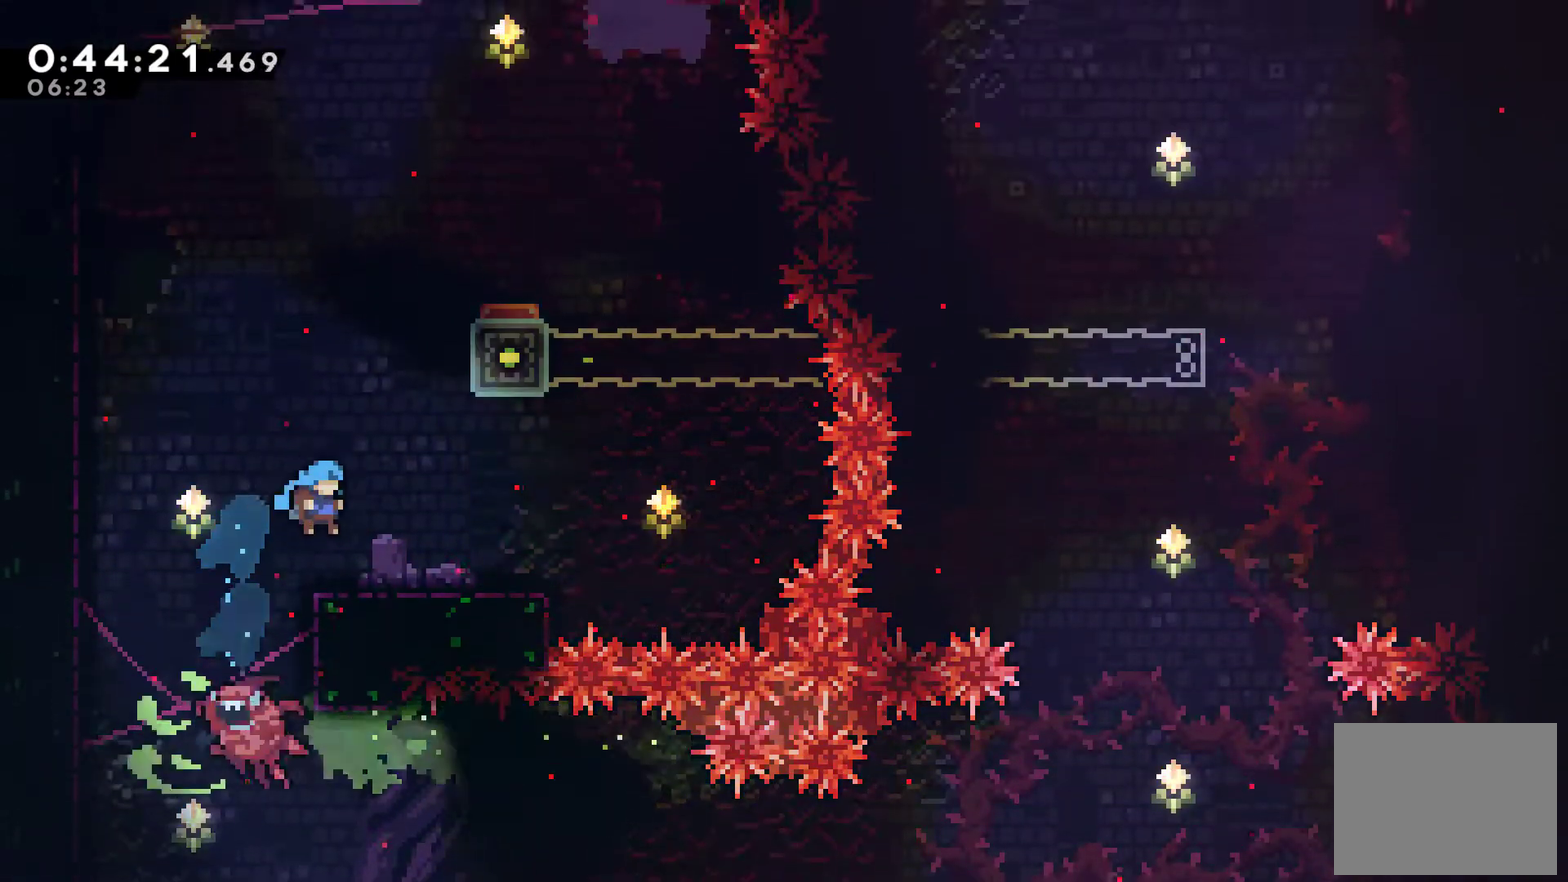
{"buttons": ["DPAD_RIGHT"], "left_stick": "center", "right_stick": "center", "events": [[133, "A", "down"], [133, "DPAD_RIGHT", "up"], [133, "DPAD_UP", "down"], [267, "A", "up"], [267, "X", "down"], [367, "L2", "down"], [433, "L2", "up"], [467, "DPAD_RIGHT", "down"], [500, "DPAD_UP", "up"], [500, "X", "up"]]}
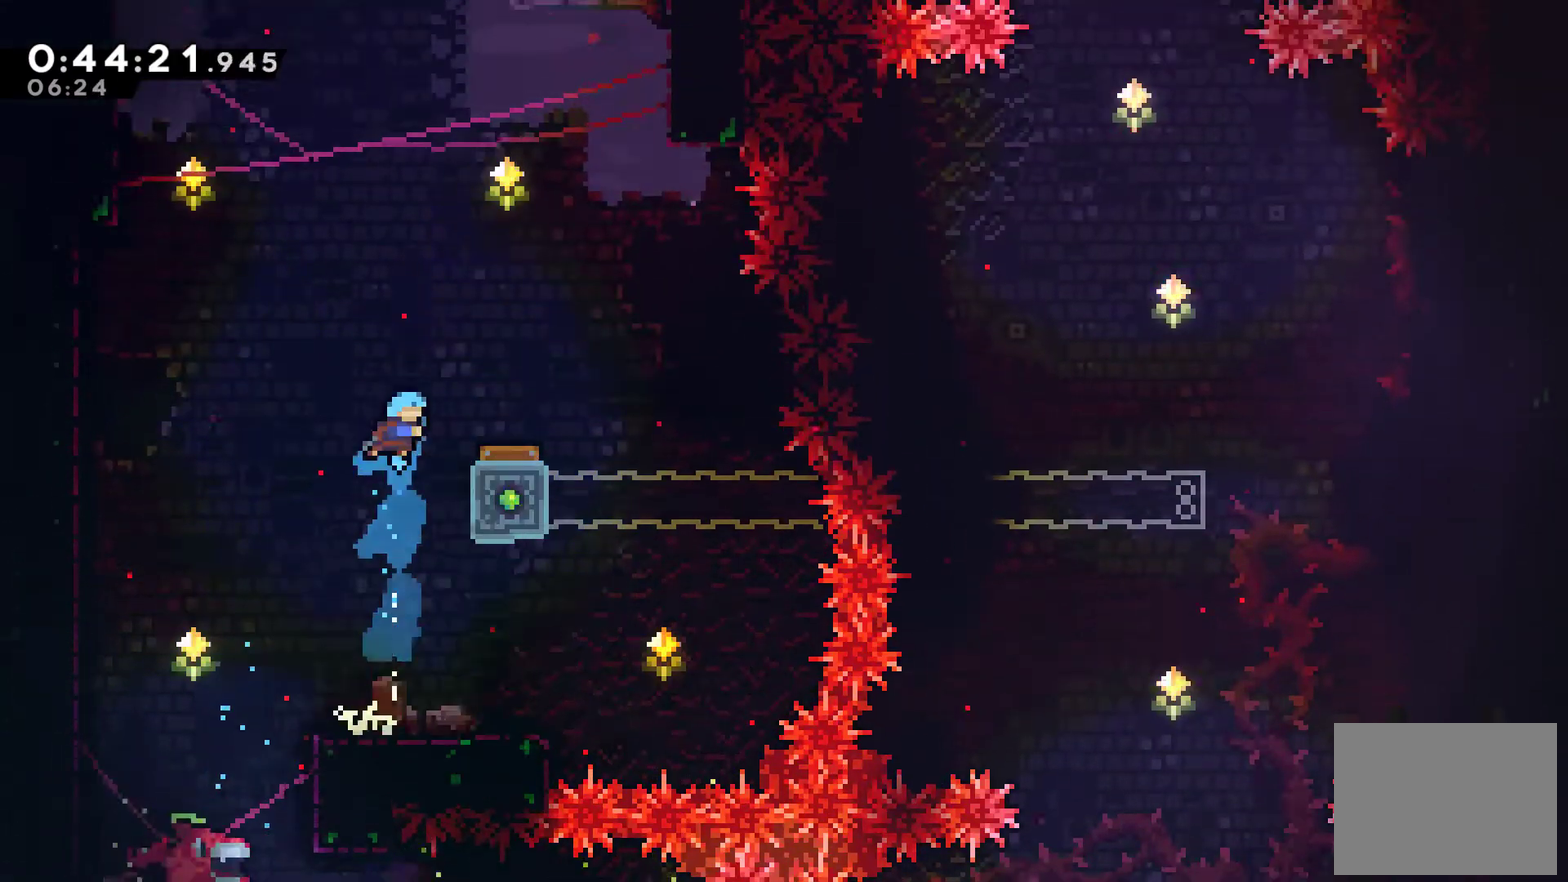
{"buttons": ["DPAD_UP", "DPAD_RIGHT"], "left_stick": "center", "right_stick": "center", "events": [[500, "DPAD_UP", "down"]]}
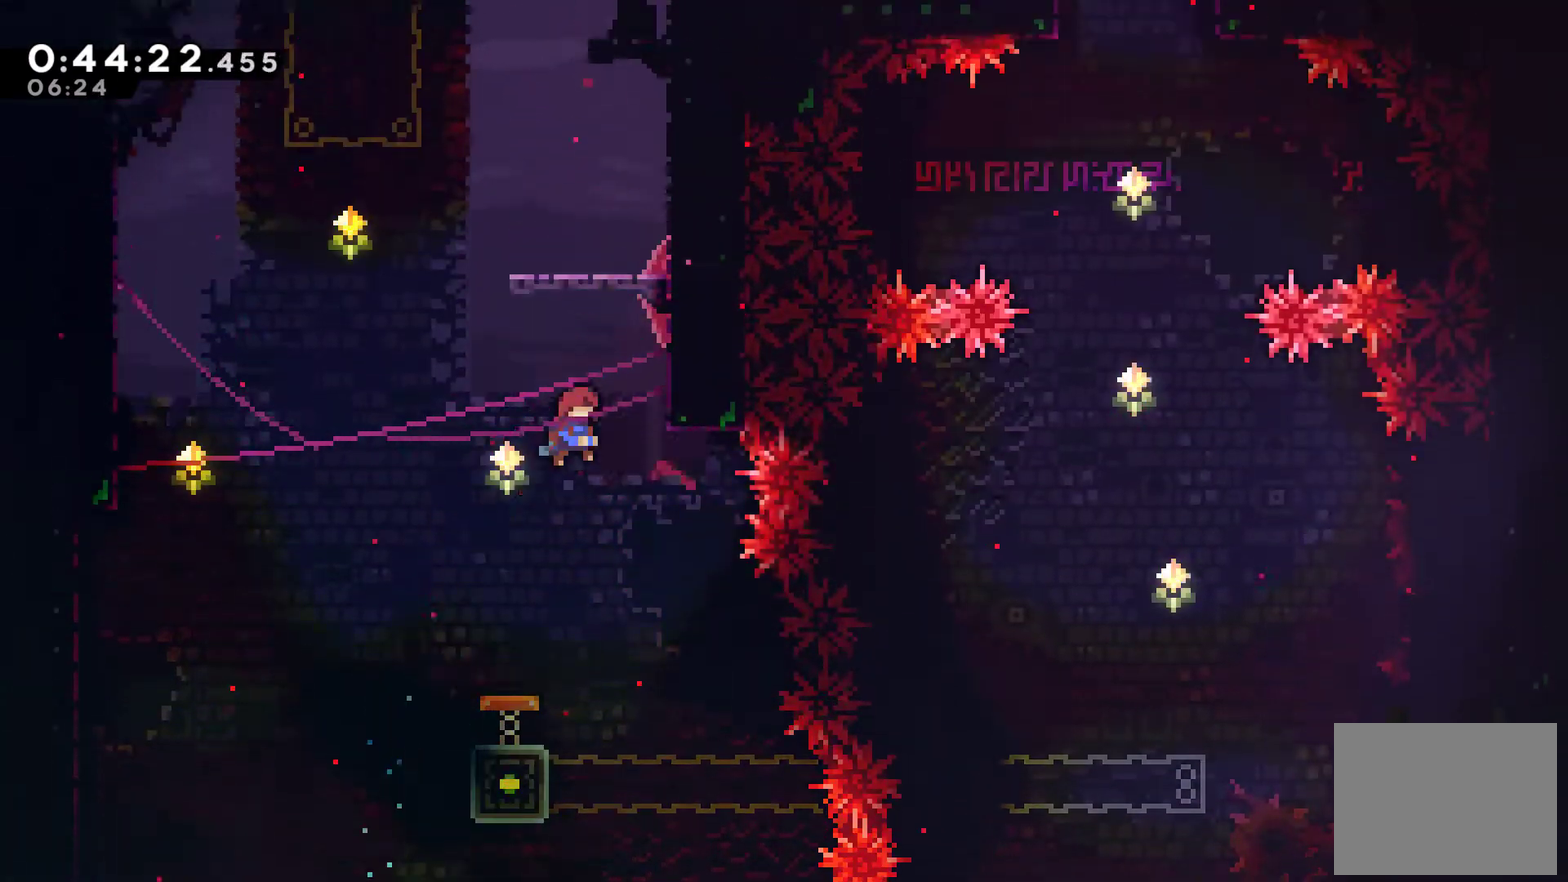
{"buttons": ["R2", "DPAD_UP", "DPAD_RIGHT"], "left_stick": "center", "right_stick": "center", "events": [[67, "X", "down"], [167, "R2", "down"], [167, "X", "up"], [300, "A", "down"], [467, "A", "up"]]}
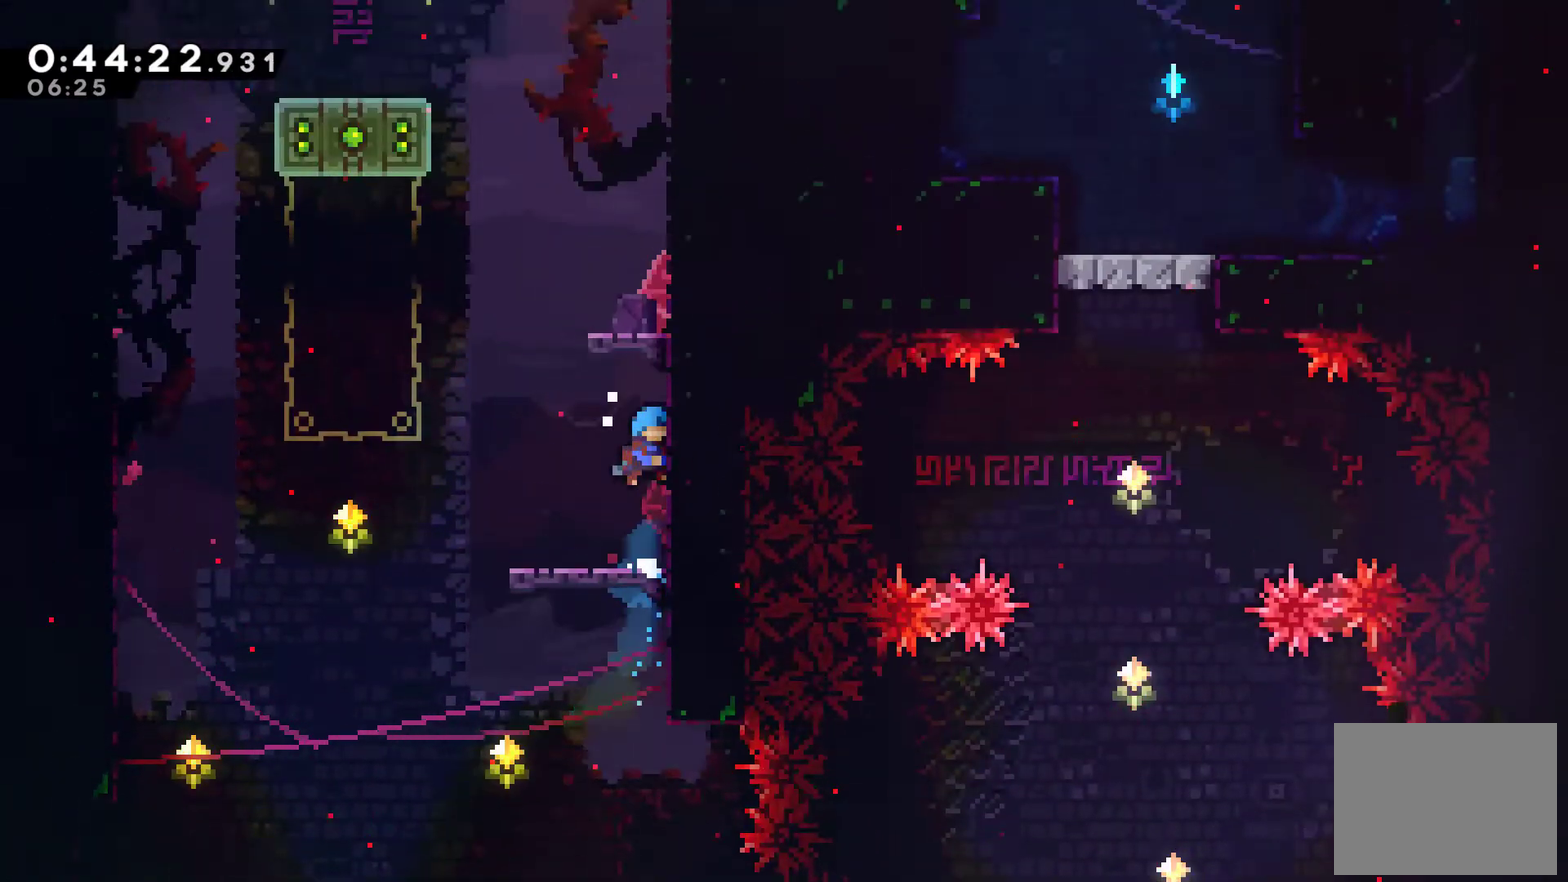
{"buttons": ["A", "R2", "DPAD_UP", "DPAD_LEFT"], "left_stick": "center", "right_stick": "center", "events": [[33, "A", "down"], [33, "L2", "down"], [100, "L2", "up"], [200, "A", "up"], [267, "A", "down"], [400, "A", "up"], [467, "A", "down"], [467, "DPAD_RIGHT", "up"], [500, "DPAD_LEFT", "down"]]}
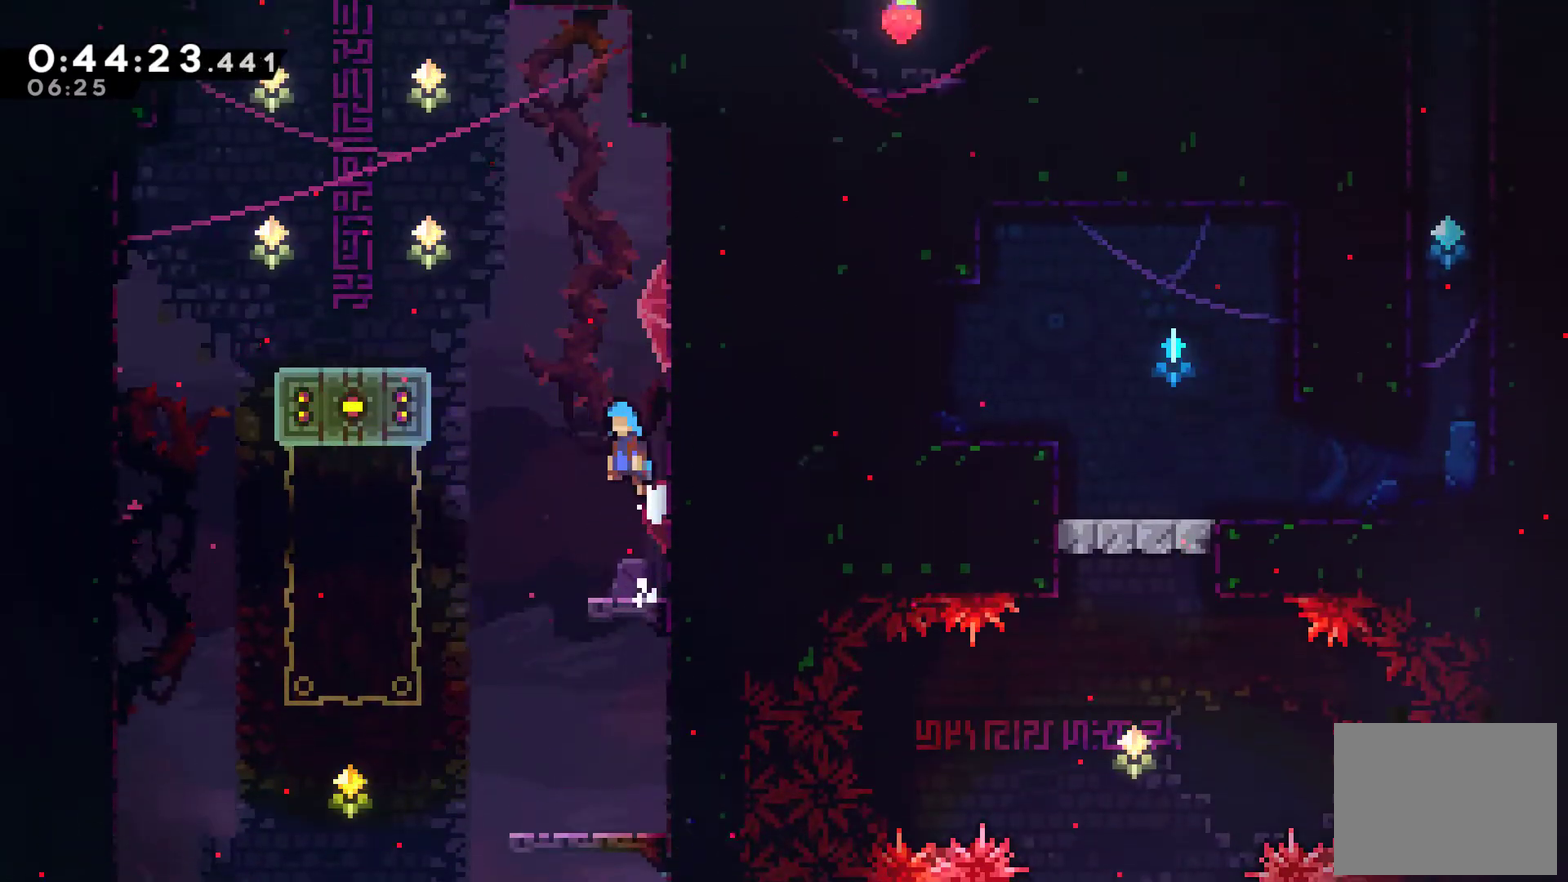
{"buttons": ["R2", "DPAD_LEFT"], "left_stick": "center", "right_stick": "center", "events": [[333, "A", "up"], [500, "DPAD_UP", "up"]]}
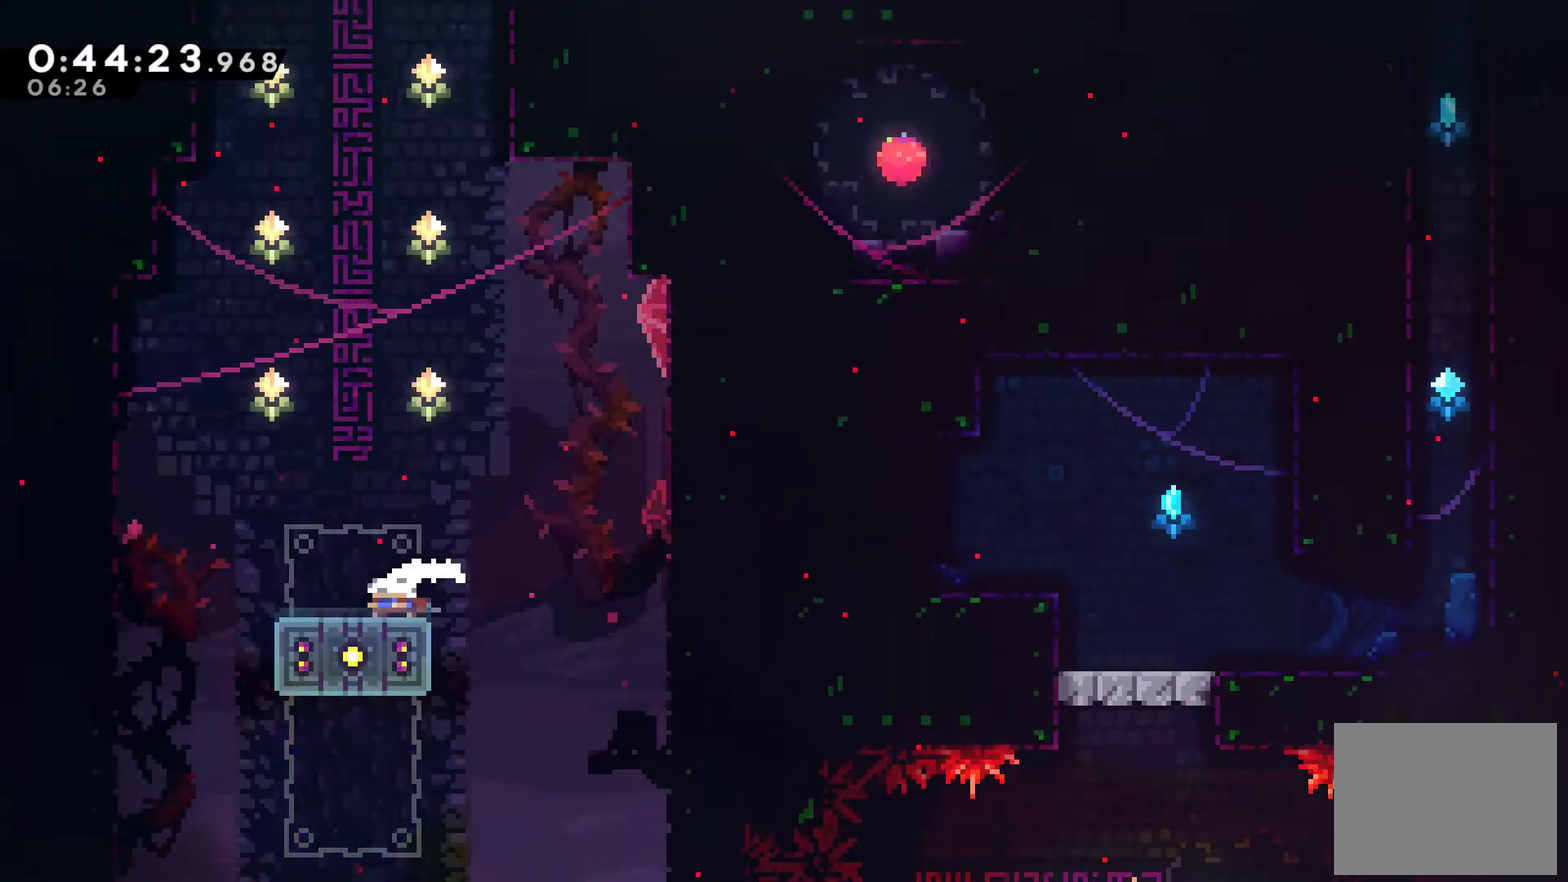
{"buttons": ["A", "DPAD_RIGHT"], "left_stick": "center", "right_stick": "center", "events": [[33, "DPAD_DOWN", "down"], [33, "DPAD_LEFT", "up"], [33, "DPAD_RIGHT", "down"], [100, "R2", "up"], [167, "DPAD_RIGHT", "up"], [167, "X", "down"], [267, "X", "up"], [333, "DPAD_DOWN", "up"], [367, "A", "down"], [500, "DPAD_RIGHT", "down"]]}
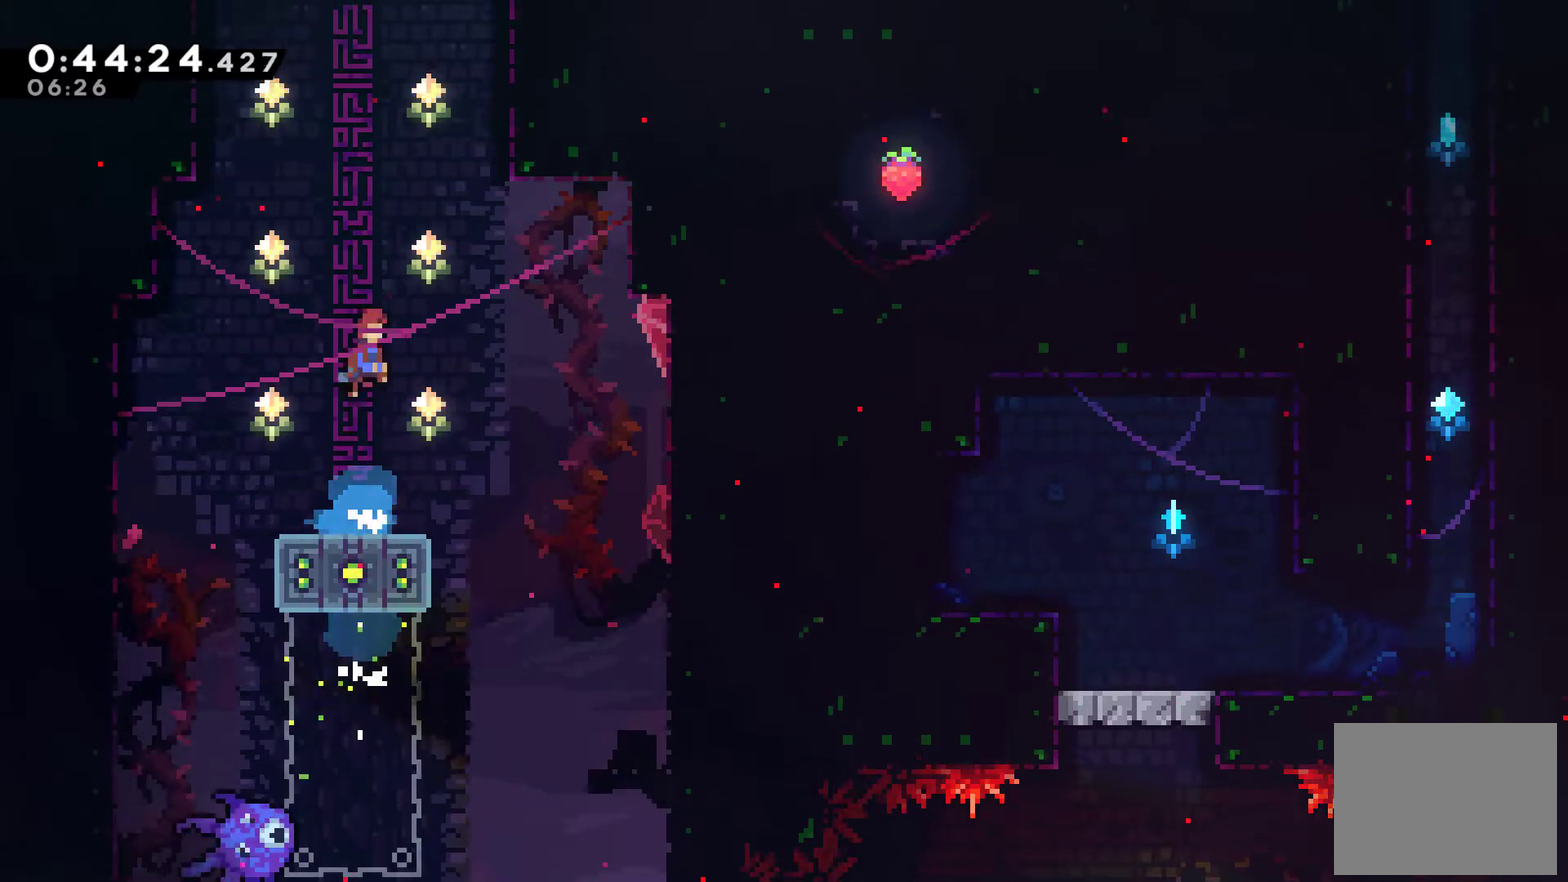
{"buttons": ["X", "DPAD_UP"], "left_stick": "center", "right_stick": "center", "events": [[167, "A", "up"], [200, "DPAD_RIGHT", "up"], [200, "DPAD_UP", "down"], [233, "X", "down"]]}
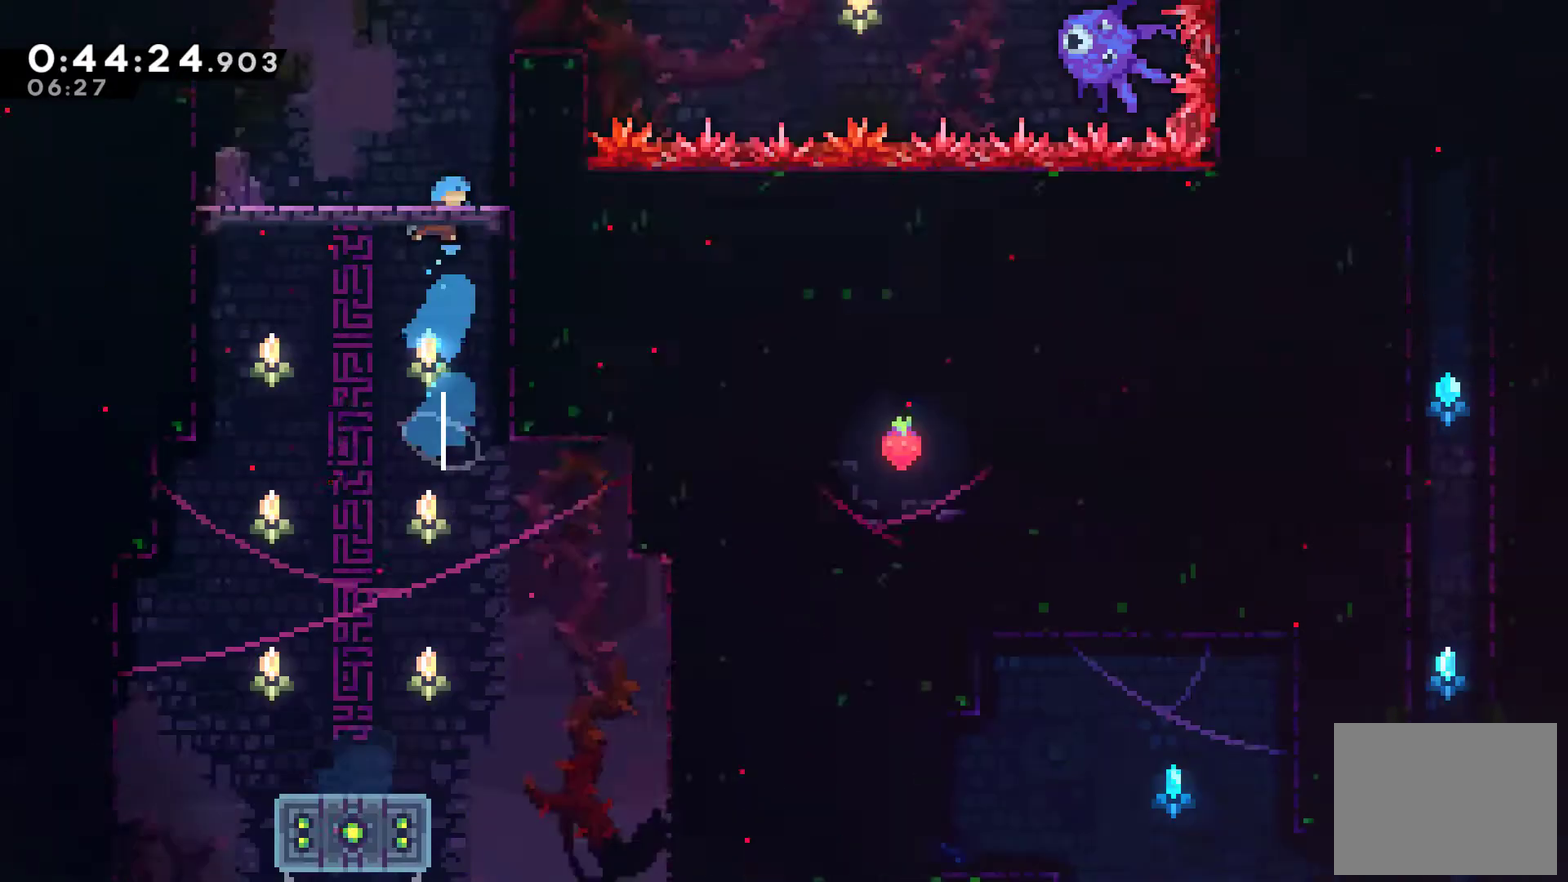
{"buttons": ["DPAD_UP", "DPAD_LEFT"], "left_stick": "center", "right_stick": "center", "events": [[33, "DPAD_UP", "up"], [33, "X", "up"], [100, "DPAD_LEFT", "down"], [333, "DPAD_UP", "down"]]}
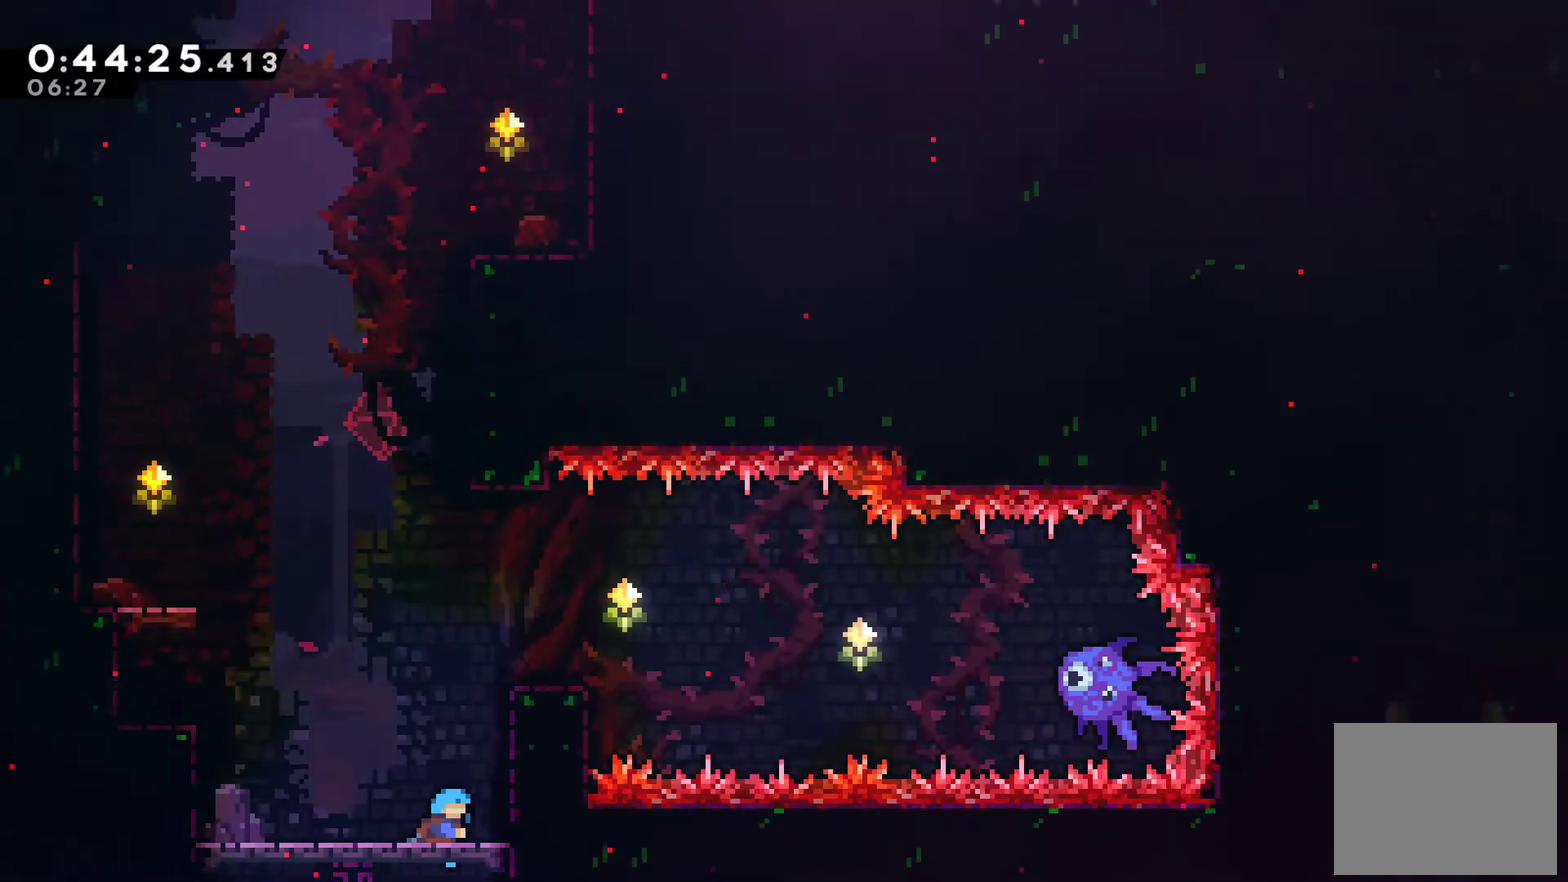
{"buttons": ["DPAD_UP", "DPAD_LEFT"], "left_stick": "center", "right_stick": "center", "events": [[333, "X", "down"], [467, "X", "up"]]}
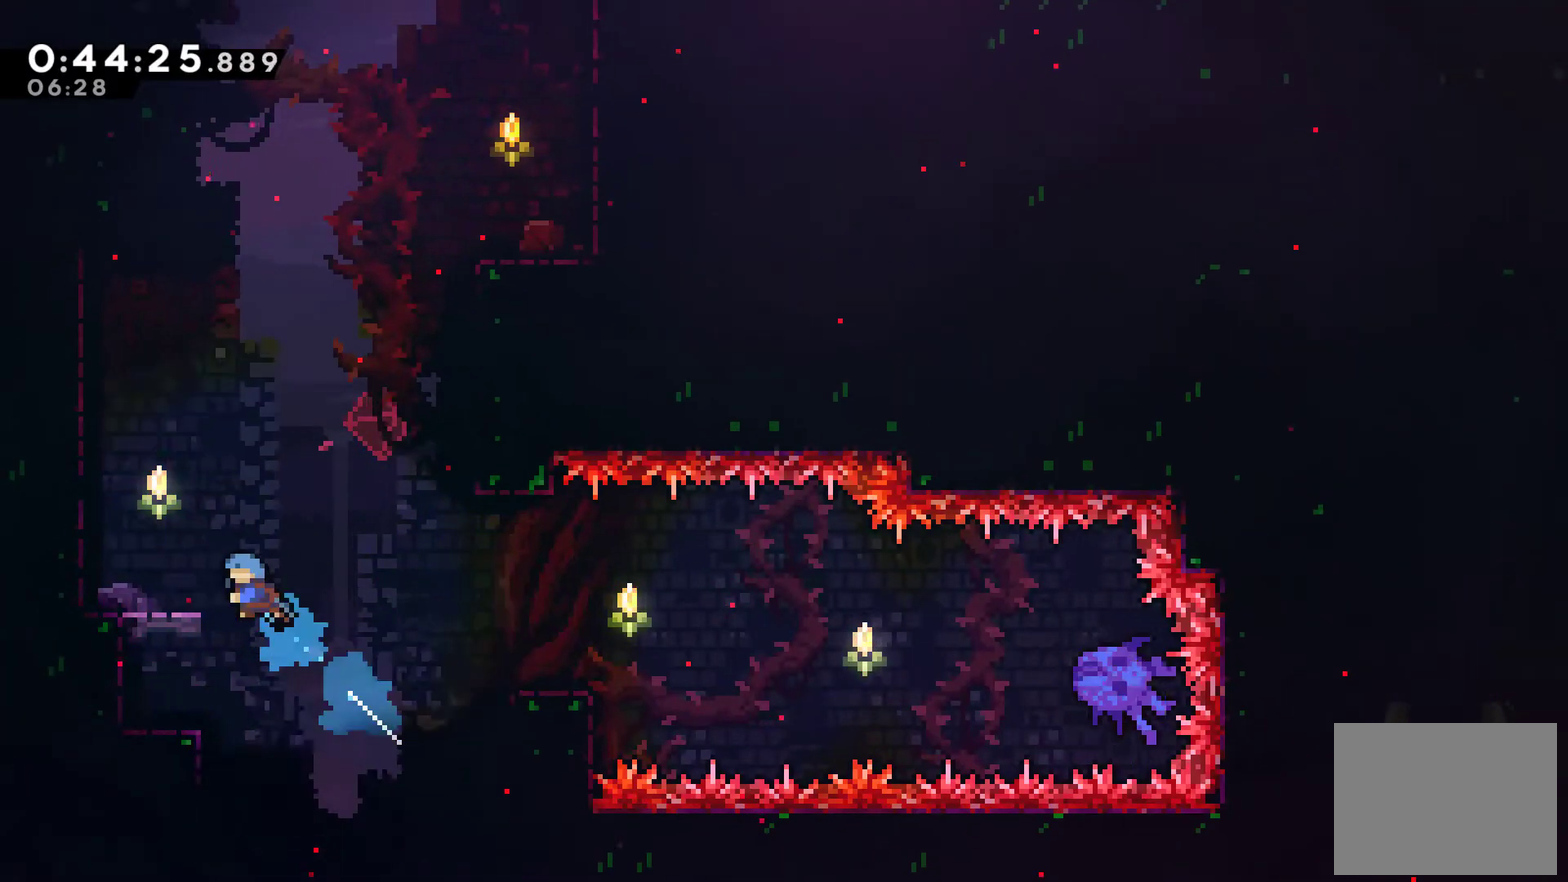
{"buttons": ["A", "DPAD_UP", "DPAD_RIGHT"], "left_stick": "center", "right_stick": "center", "events": [[167, "DPAD_LEFT", "up"], [167, "DPAD_RIGHT", "down"], [167, "DPAD_UP", "up"], [233, "DPAD_UP", "down"], [367, "A", "down"]]}
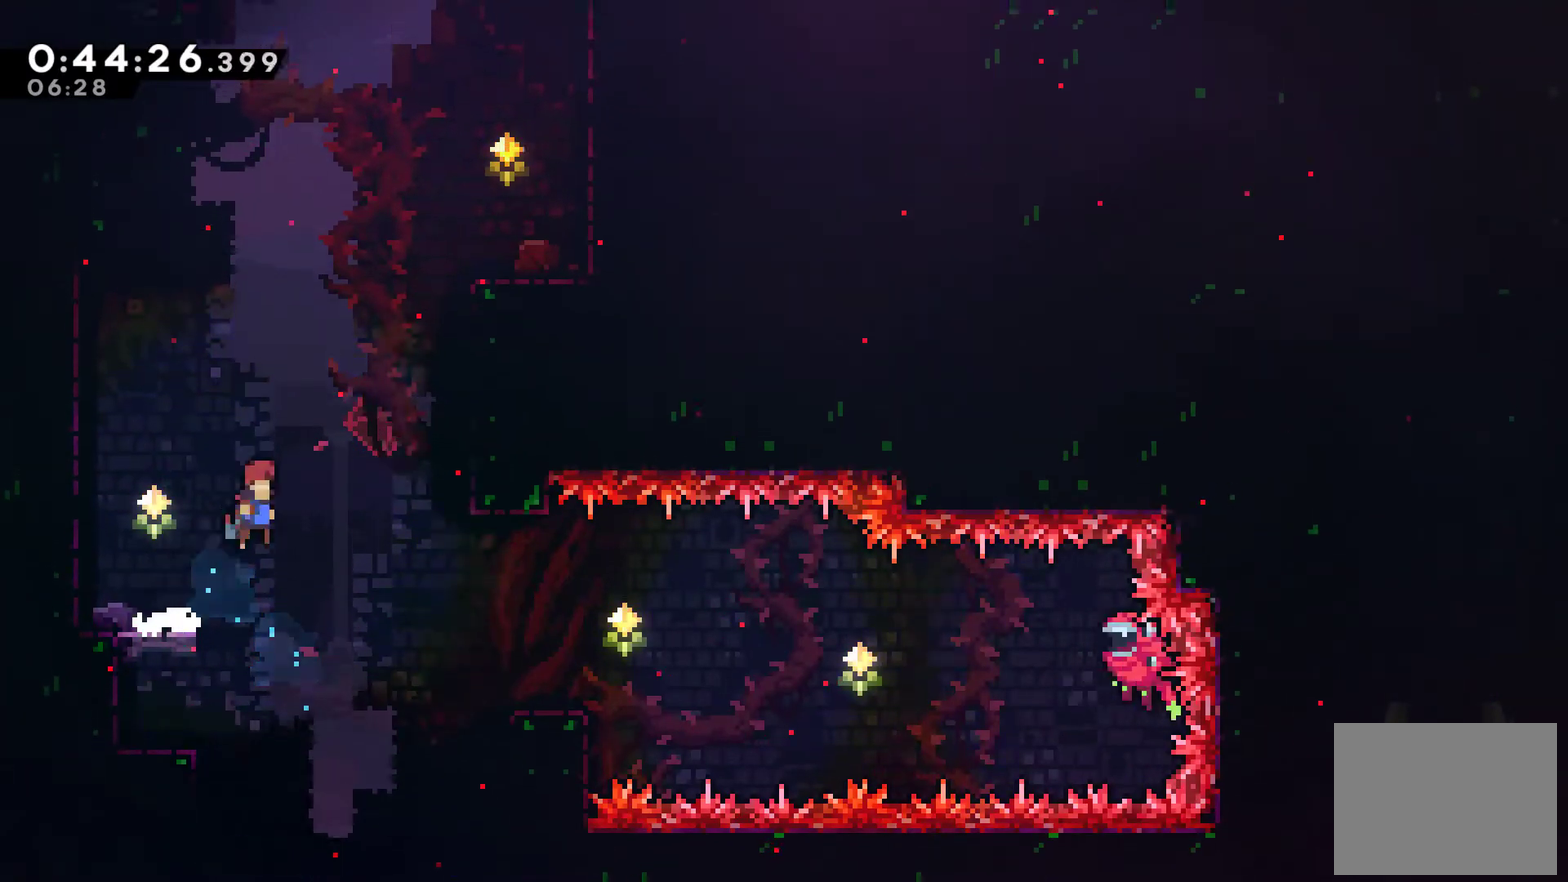
{"buttons": ["A", "R2", "DPAD_UP", "DPAD_RIGHT"], "left_stick": "center", "right_stick": "center", "events": [[33, "A", "up"], [67, "X", "down"], [167, "R2", "down"], [167, "X", "up"], [400, "A", "down"]]}
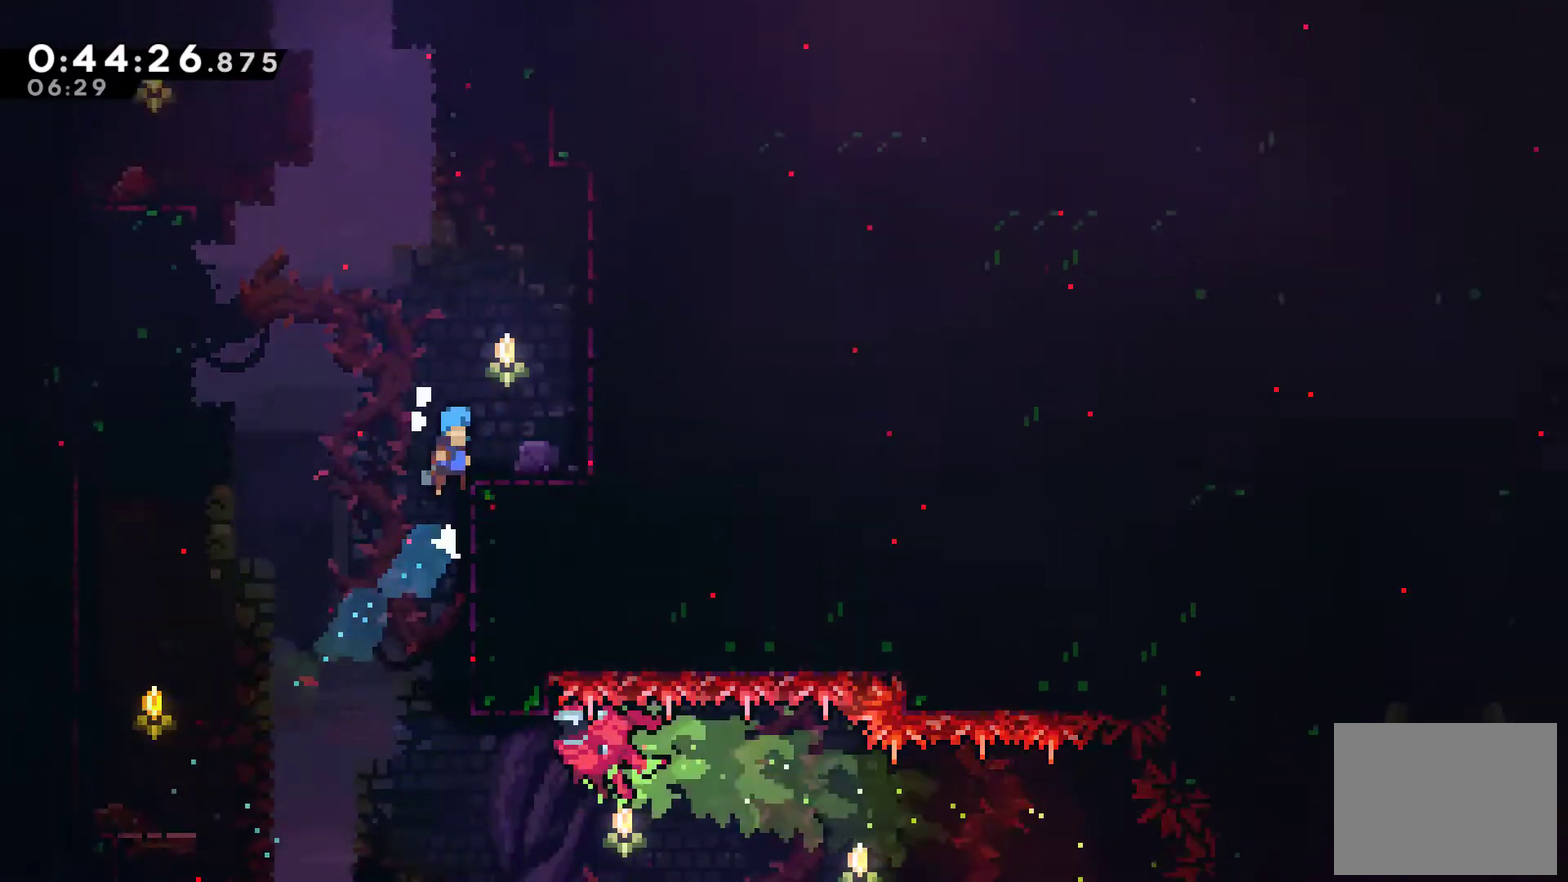
{"buttons": ["DPAD_UP", "DPAD_LEFT"], "left_stick": "center", "right_stick": "center", "events": [[167, "A", "up"], [167, "DPAD_UP", "up"], [167, "R2", "up"], [233, "DPAD_LEFT", "down"], [233, "DPAD_RIGHT", "up"], [233, "DPAD_UP", "down"], [300, "A", "down"], [500, "A", "up"]]}
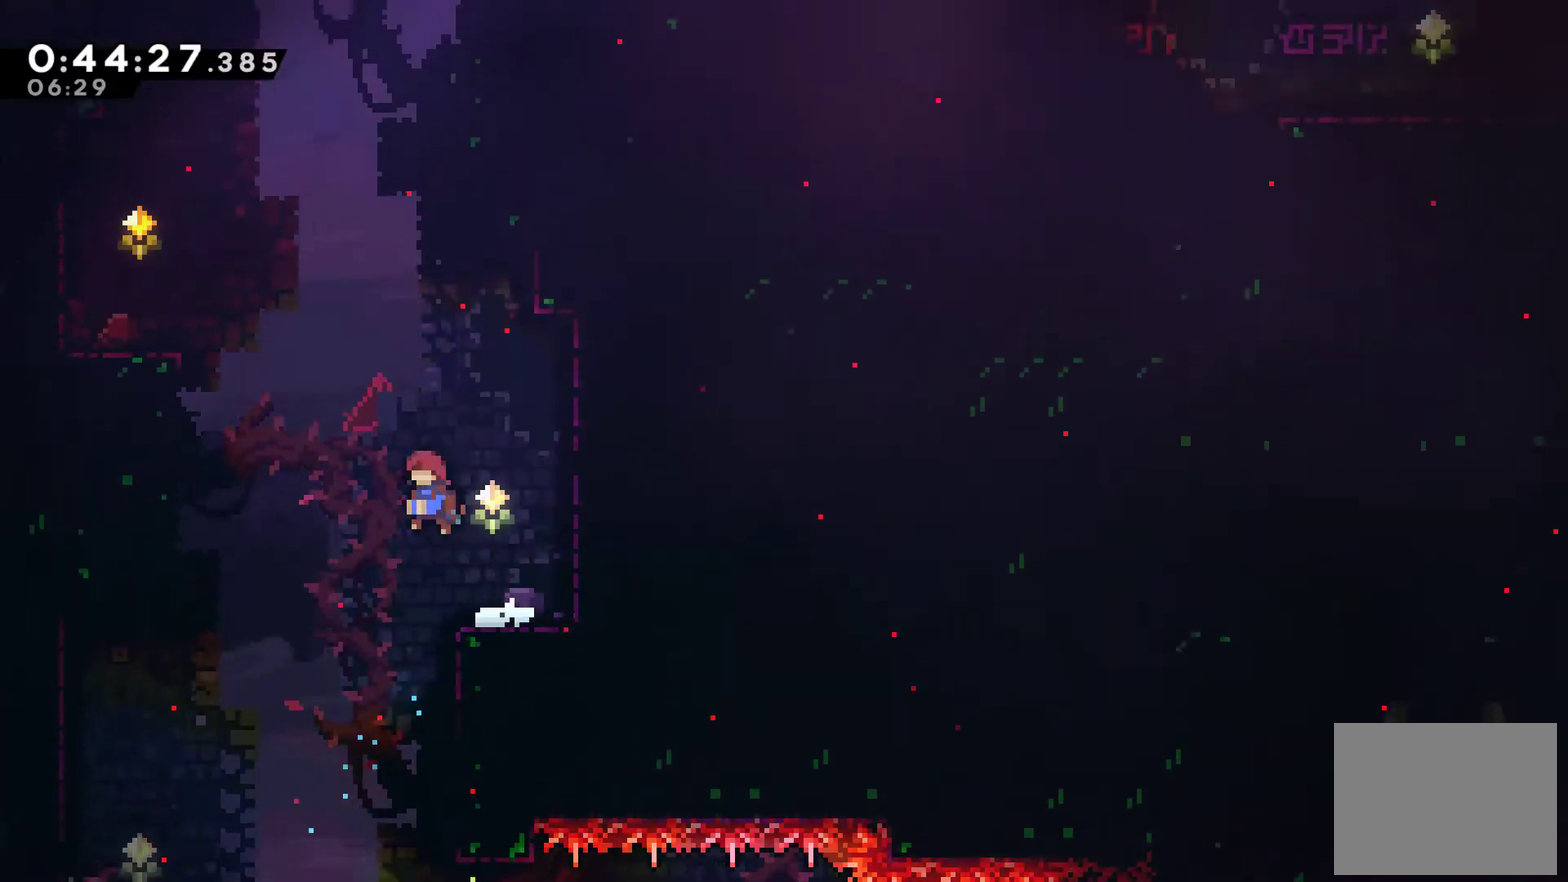
{"buttons": ["R2", "DPAD_UP", "DPAD_LEFT"], "left_stick": "center", "right_stick": "center", "events": [[67, "X", "down"], [167, "R2", "down"], [167, "X", "up"]]}
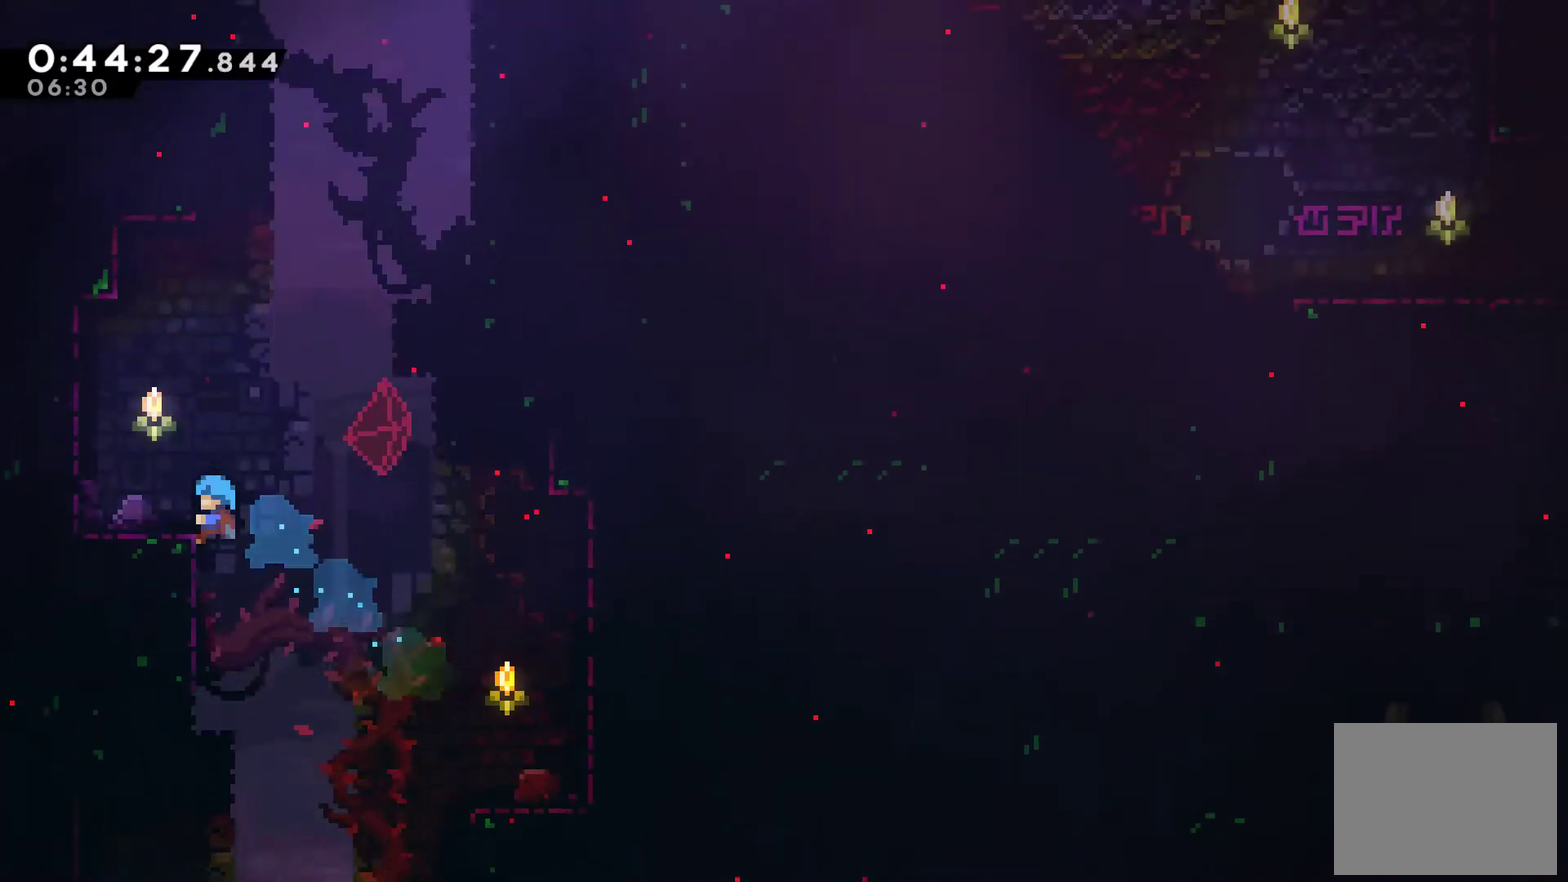
{"buttons": ["A", "DPAD_UP", "DPAD_RIGHT"], "left_stick": "center", "right_stick": "center", "events": [[167, "DPAD_LEFT", "up"], [167, "DPAD_RIGHT", "down"], [300, "A", "down"], [333, "R2", "up"]]}
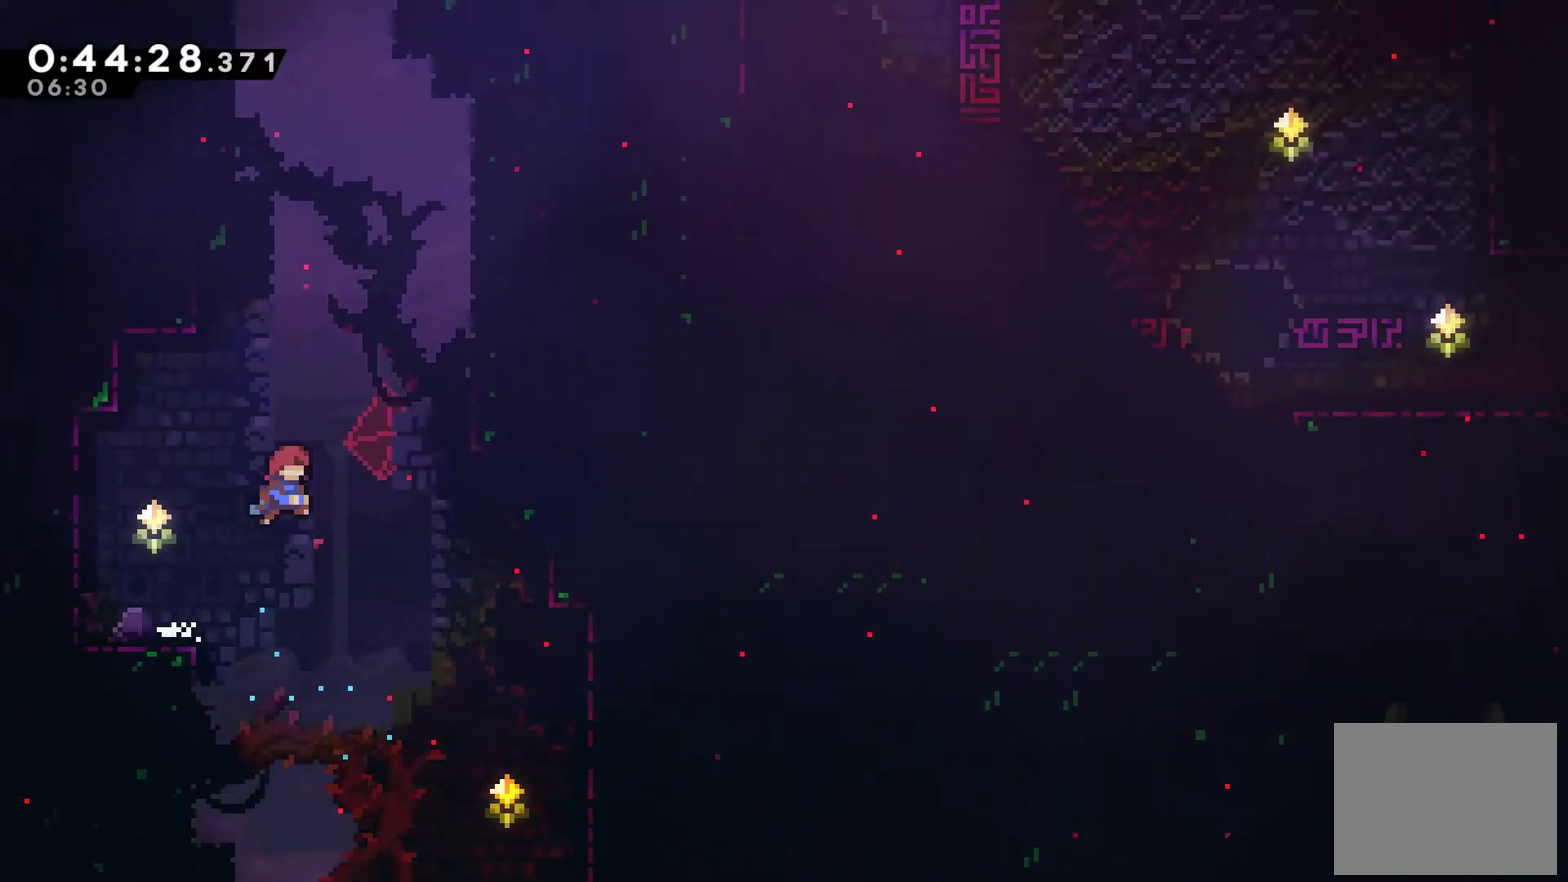
{"buttons": ["R2", "DPAD_UP", "DPAD_RIGHT"], "left_stick": "center", "right_stick": "center", "events": [[33, "A", "up"], [67, "X", "down"], [167, "X", "up"], [233, "R2", "down"], [333, "A", "down"], [500, "A", "up"]]}
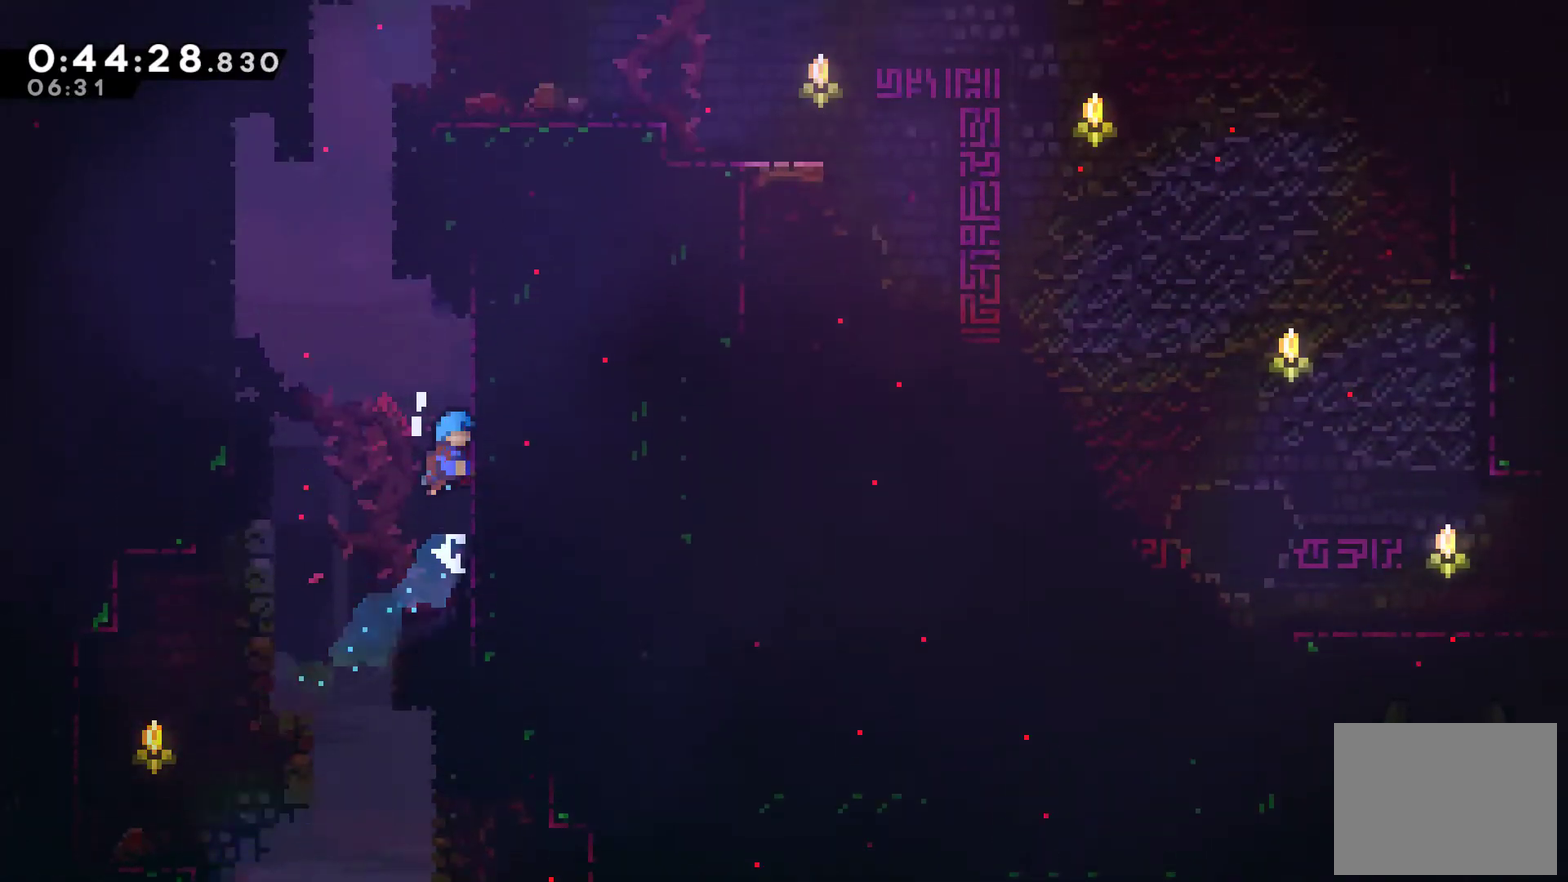
{"buttons": ["A", "R2", "DPAD_UP", "DPAD_LEFT"], "left_stick": "center", "right_stick": "center", "events": [[67, "A", "down"], [200, "A", "up"], [233, "DPAD_RIGHT", "up"], [300, "DPAD_LEFT", "down"], [333, "A", "down"]]}
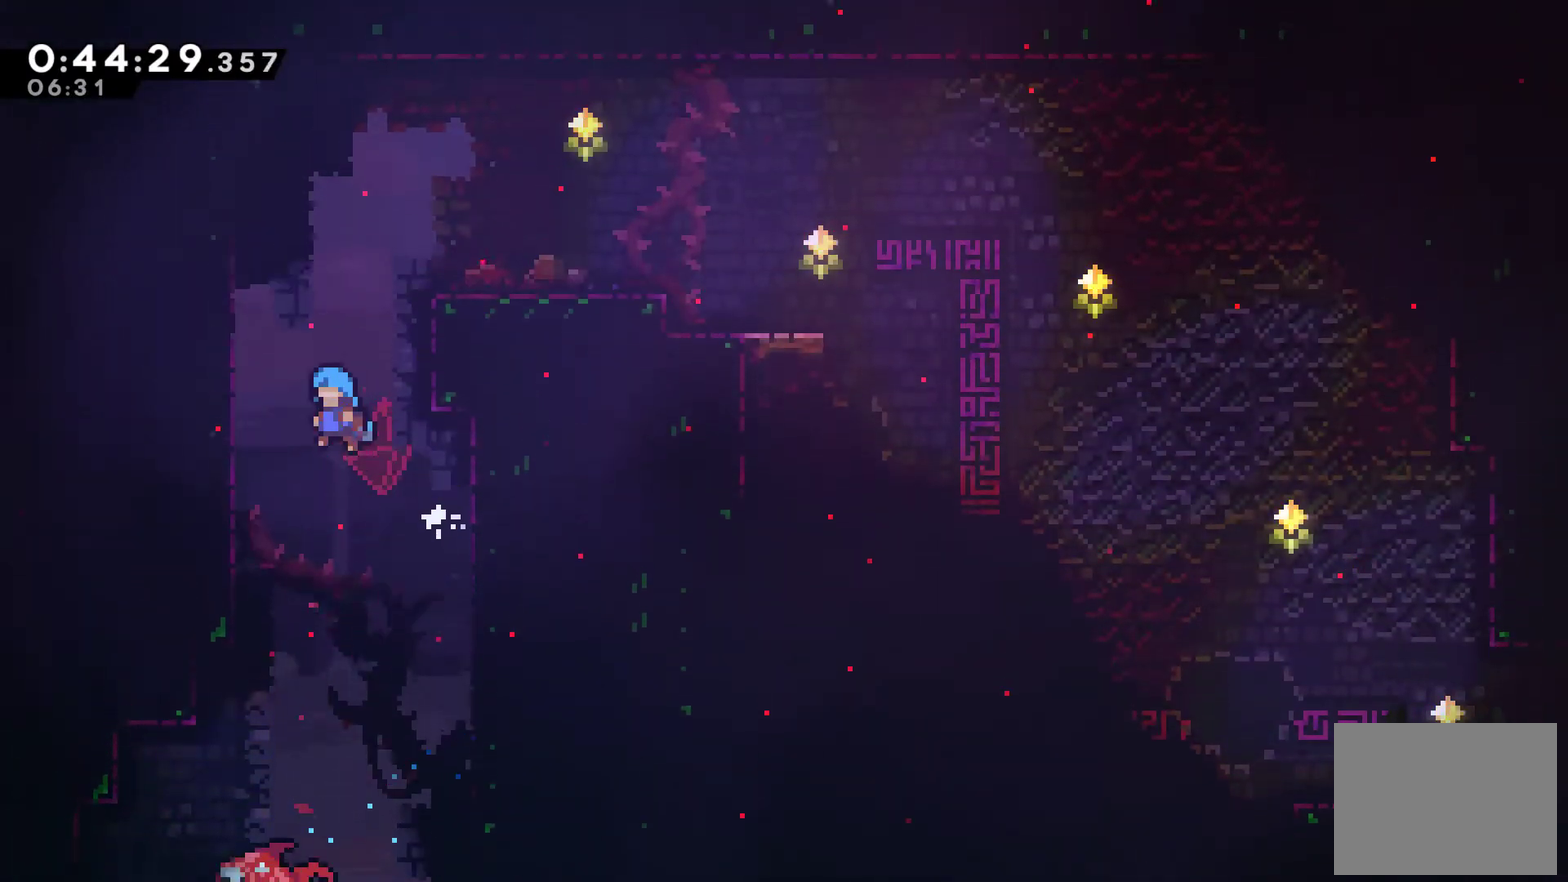
{"buttons": ["A", "R2", "DPAD_RIGHT"], "left_stick": "center", "right_stick": "center", "events": [[67, "A", "up"], [200, "A", "down"], [367, "A", "up"], [433, "A", "down"], [433, "DPAD_LEFT", "up"], [467, "DPAD_RIGHT", "down"], [500, "DPAD_UP", "up"]]}
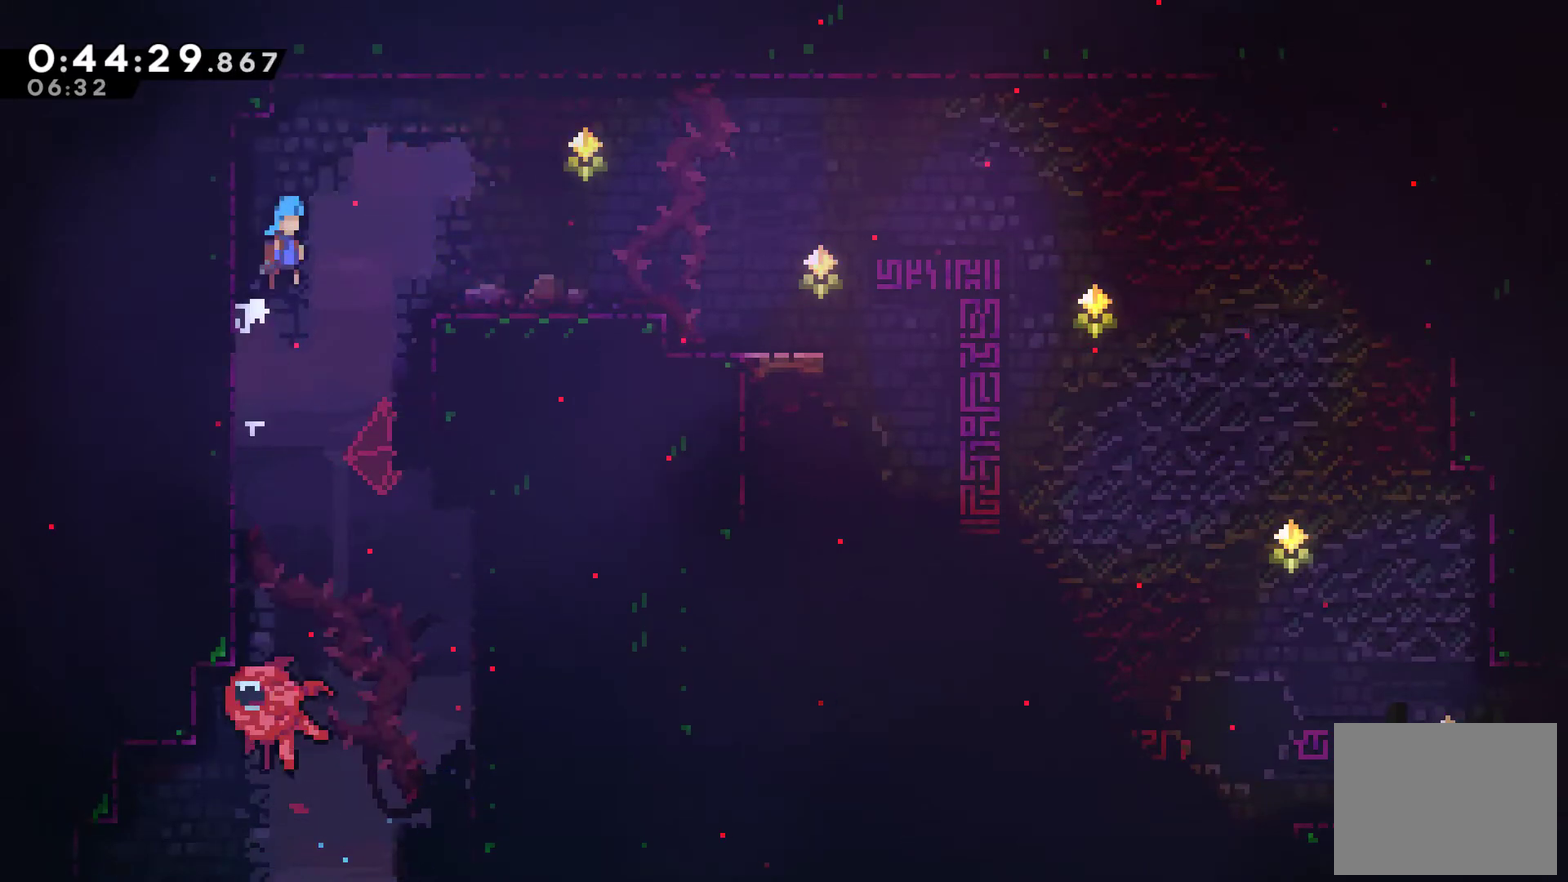
{"buttons": ["A", "X", "DPAD_DOWN", "DPAD_RIGHT"], "left_stick": "center", "right_stick": "center", "events": [[100, "A", "up"], [100, "R2", "up"], [367, "DPAD_DOWN", "down"], [400, "X", "down"], [433, "A", "down"]]}
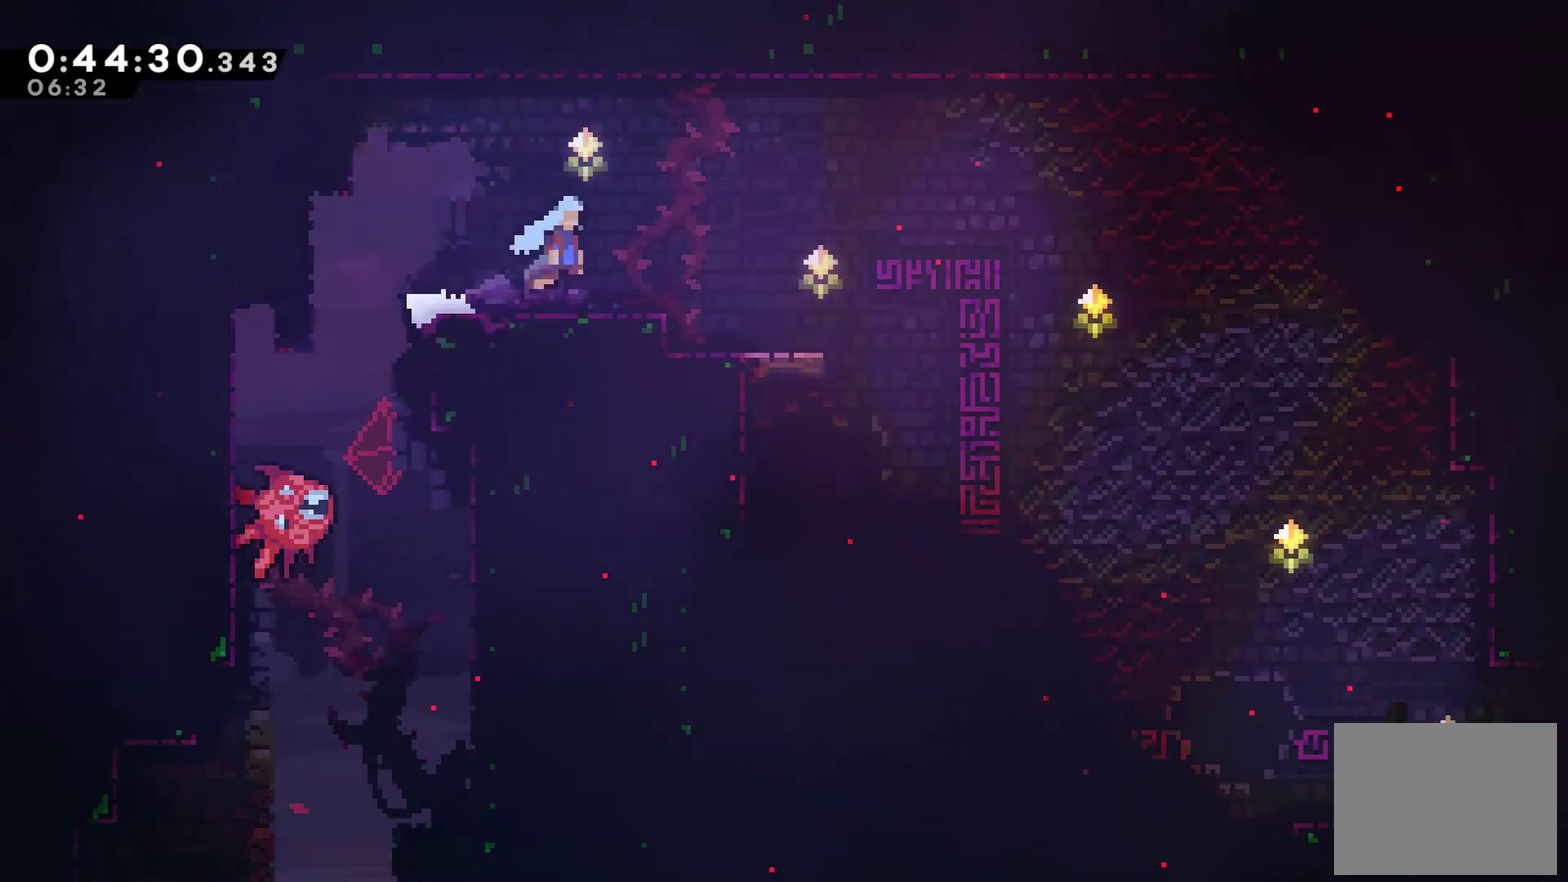
{"buttons": ["DPAD_DOWN", "DPAD_RIGHT"], "left_stick": "center", "right_stick": "center", "events": [[67, "A", "up"], [100, "X", "up"]]}
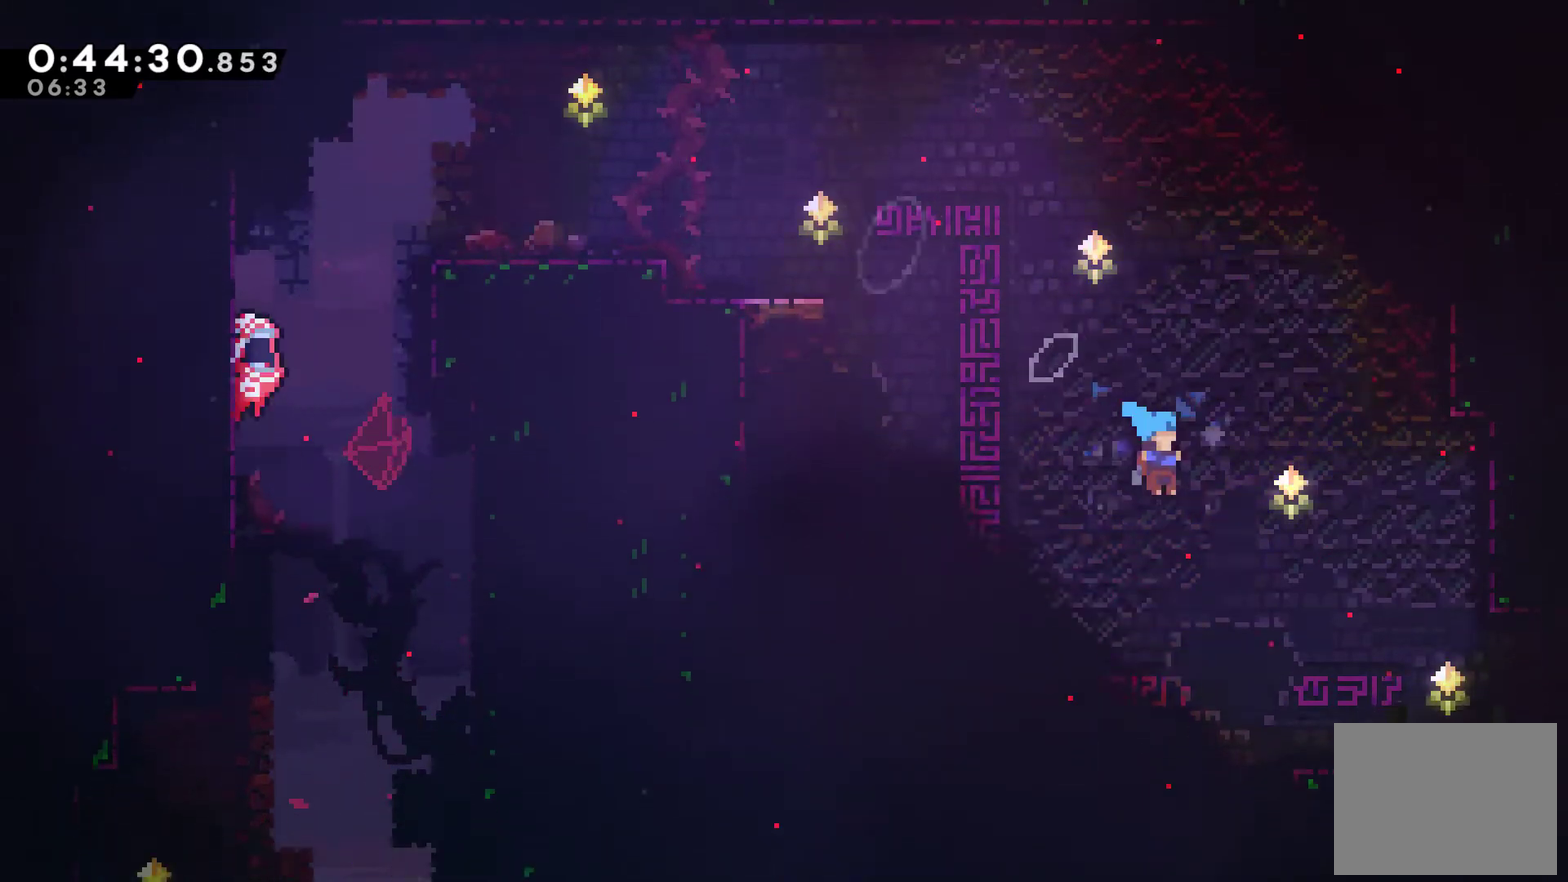
{"buttons": ["DPAD_RIGHT"], "left_stick": "center", "right_stick": "center", "events": [[300, "A", "down"], [300, "X", "down"], [433, "A", "up"], [433, "DPAD_DOWN", "up"], [433, "X", "up"]]}
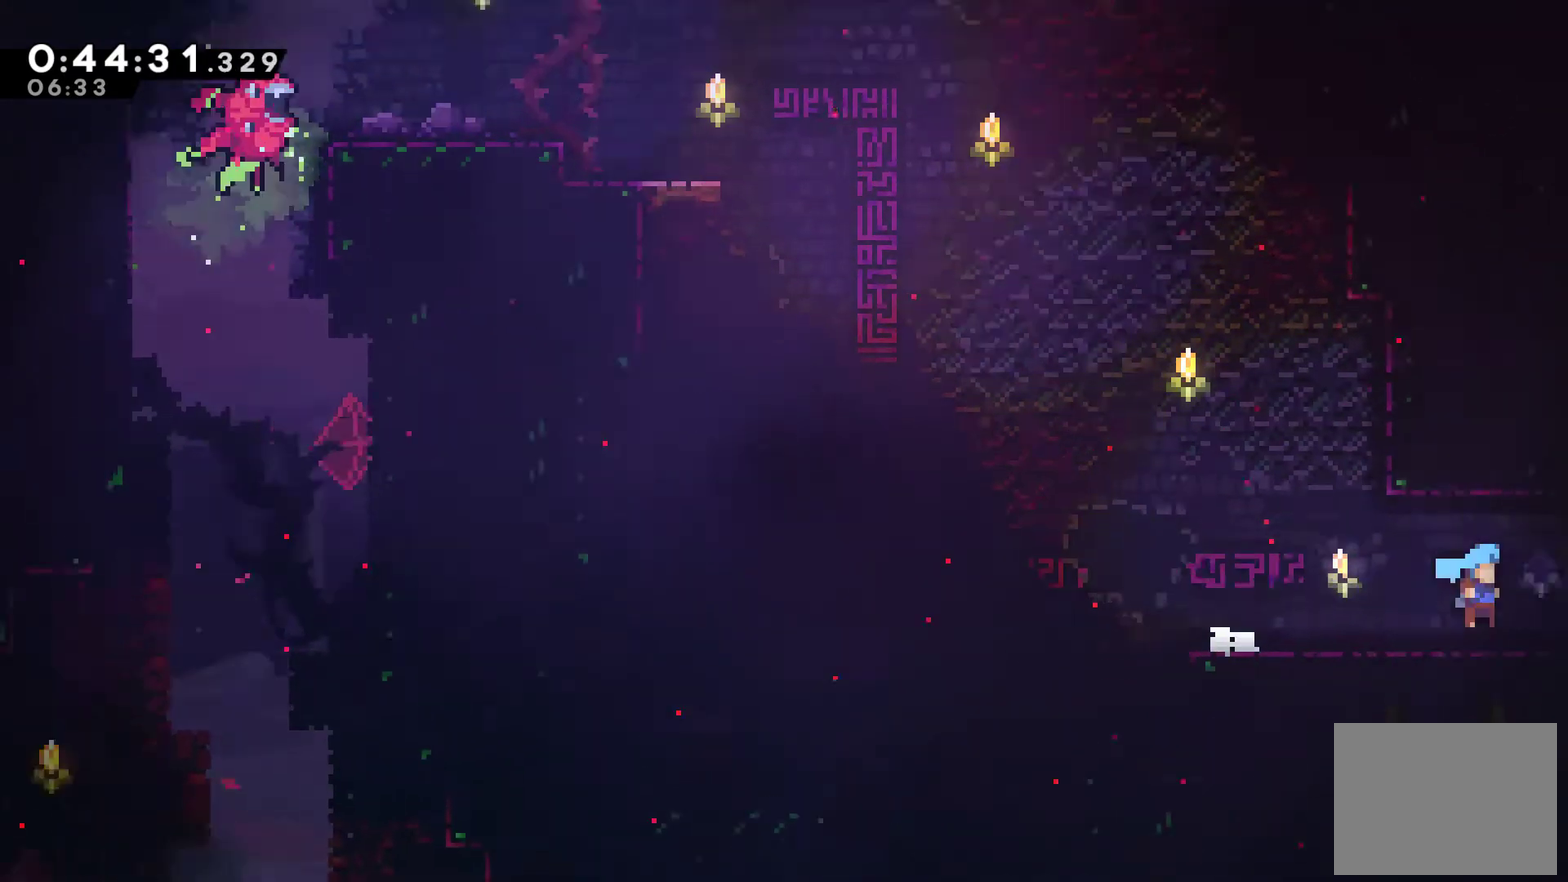
{"buttons": ["DPAD_RIGHT"], "left_stick": "center", "right_stick": "center", "events": [[33, "DPAD_RIGHT", "up"], [333, "DPAD_RIGHT", "down"]]}
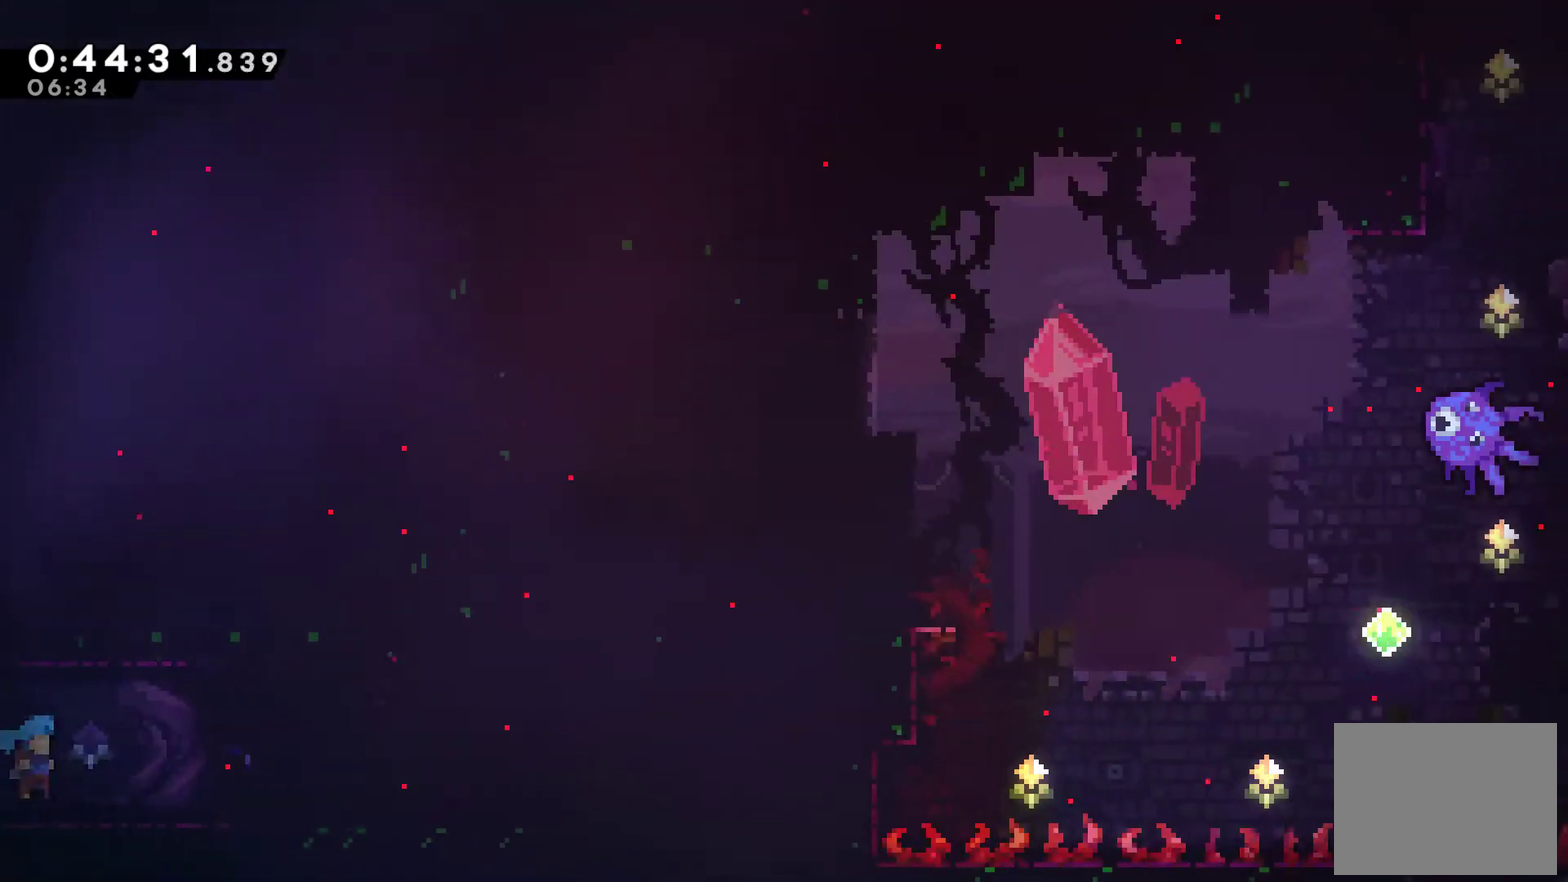
{"buttons": ["DPAD_RIGHT"], "left_stick": "center", "right_stick": "center", "events": [[167, "DPAD_DOWN", "down"], [233, "A", "down"], [300, "DPAD_DOWN", "up"], [333, "A", "up"]]}
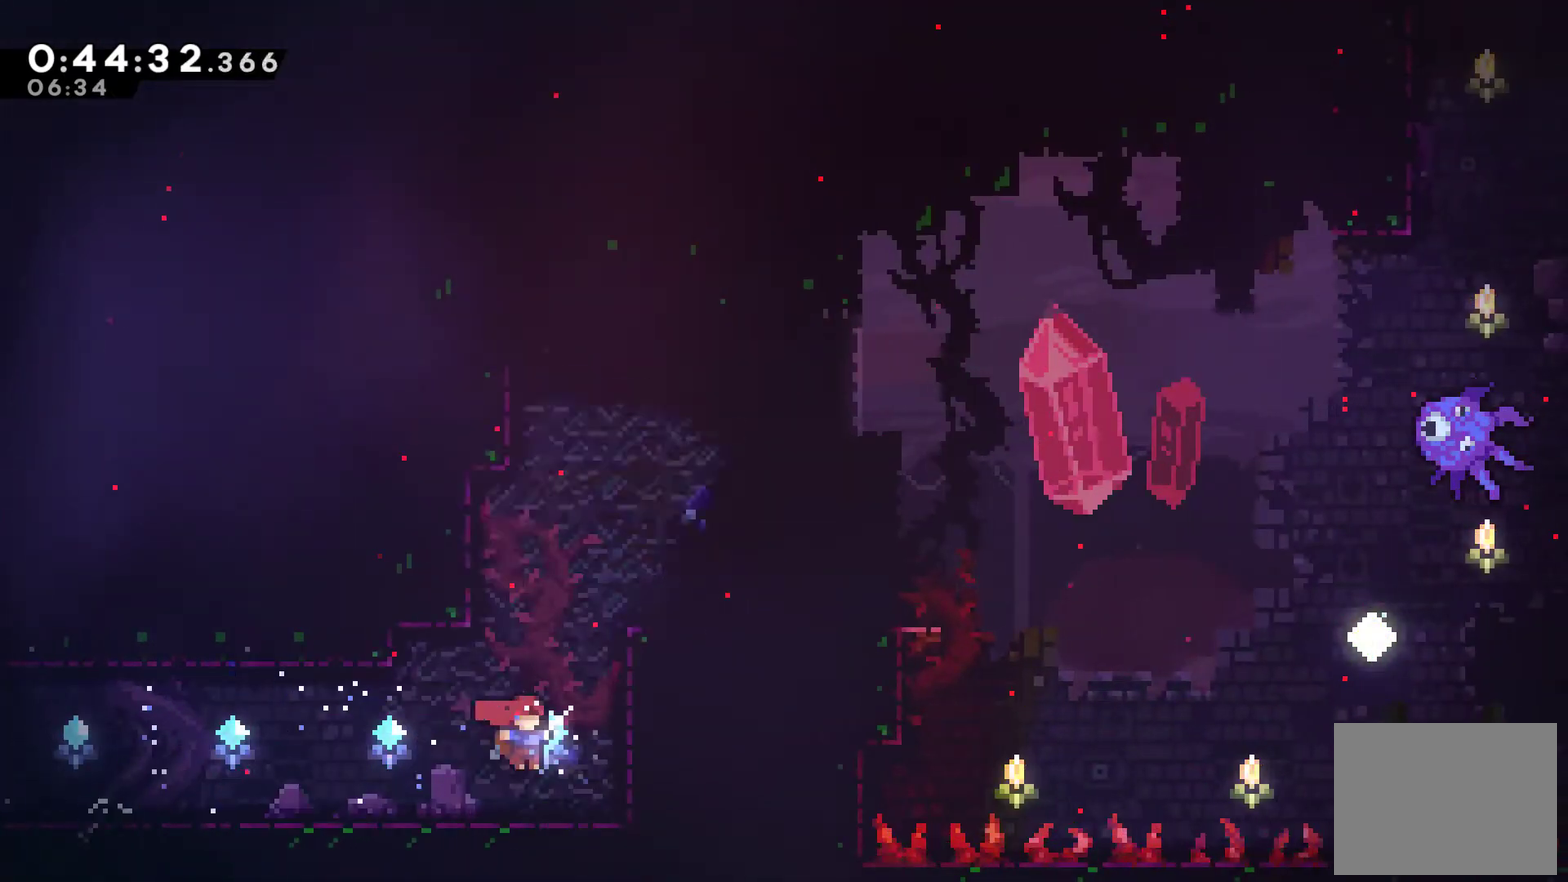
{"buttons": ["A", "R2", "DPAD_UP", "DPAD_RIGHT"], "left_stick": "center", "right_stick": "center", "events": [[33, "A", "down"], [100, "DPAD_UP", "down"], [167, "A", "up"], [167, "X", "down"], [267, "X", "up"], [300, "R2", "down"], [367, "A", "down"]]}
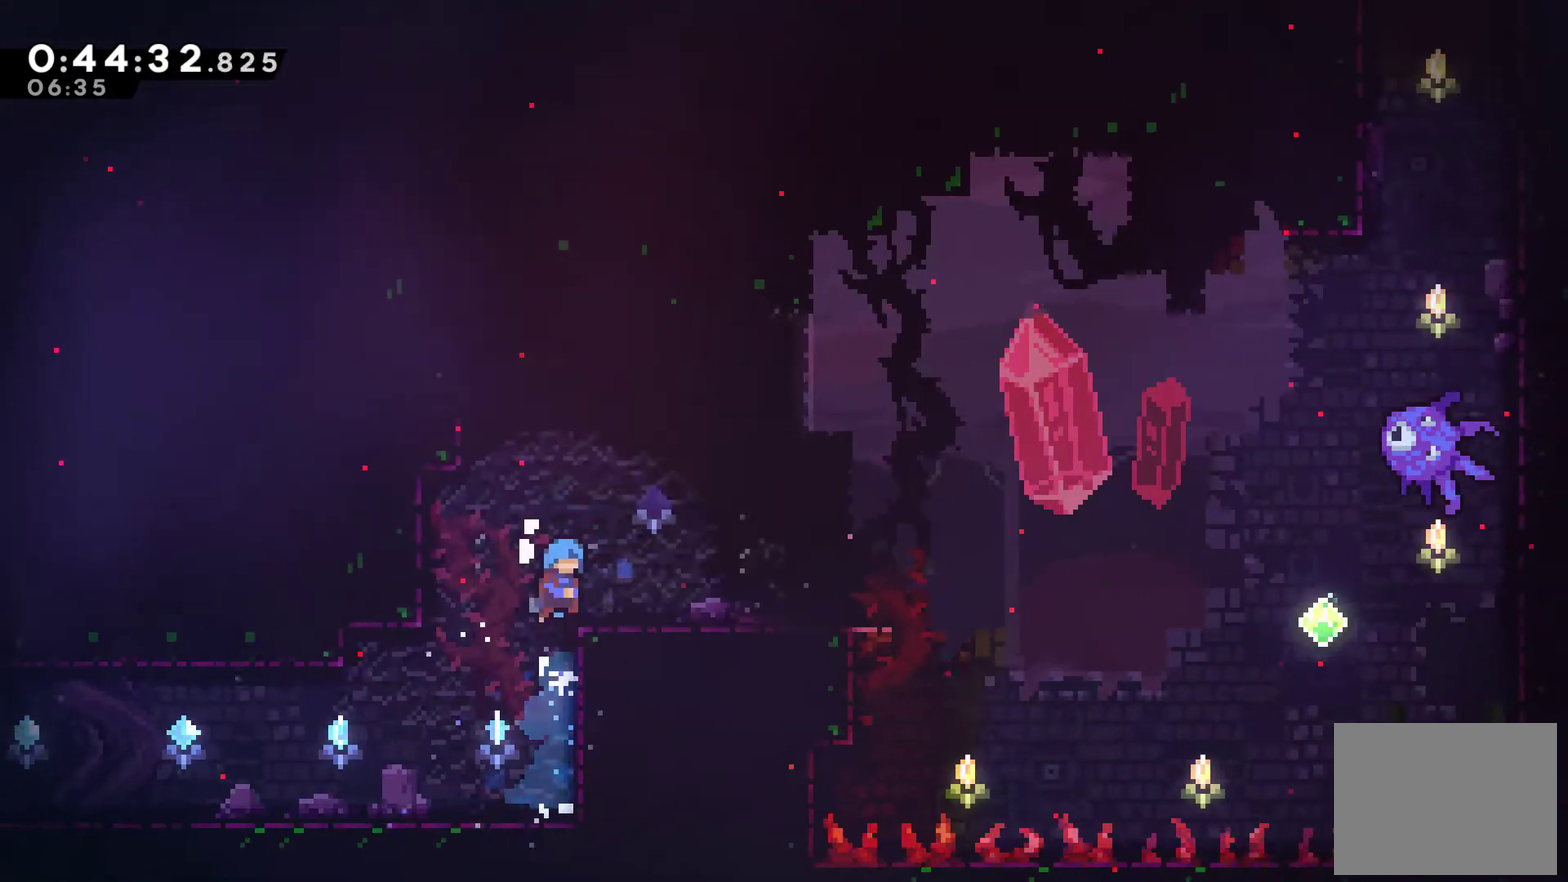
{"buttons": ["DPAD_RIGHT"], "left_stick": "center", "right_stick": "center", "events": [[67, "A", "up"], [100, "R2", "up"], [267, "DPAD_UP", "up"]]}
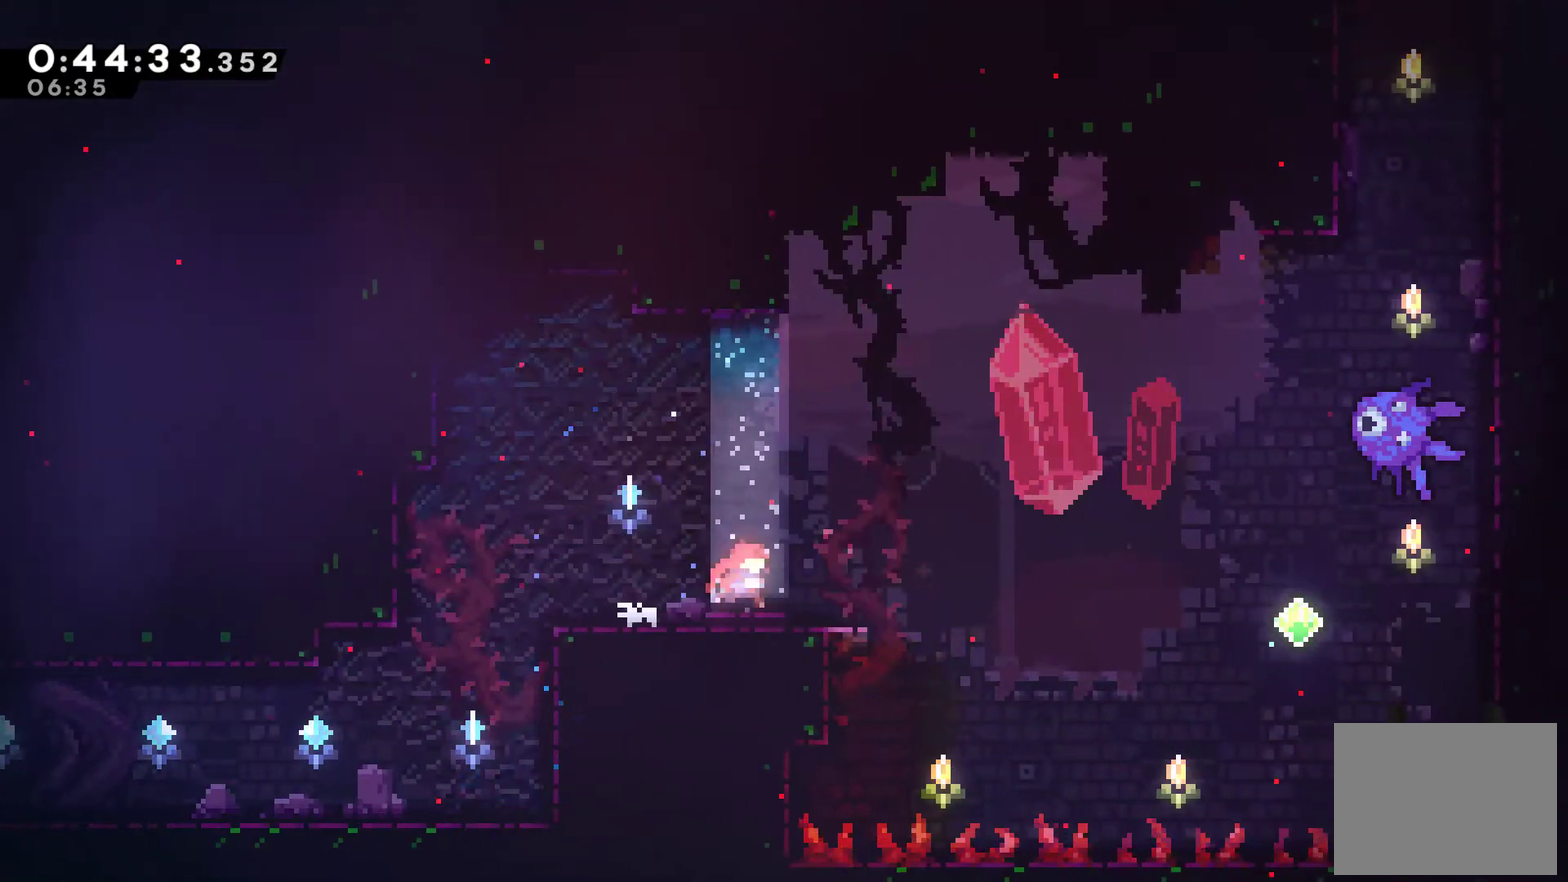
{"buttons": ["X", "DPAD_UP", "DPAD_RIGHT"], "left_stick": "center", "right_stick": "center", "events": [[233, "A", "down"], [400, "A", "up"], [400, "DPAD_UP", "down"], [467, "X", "down"]]}